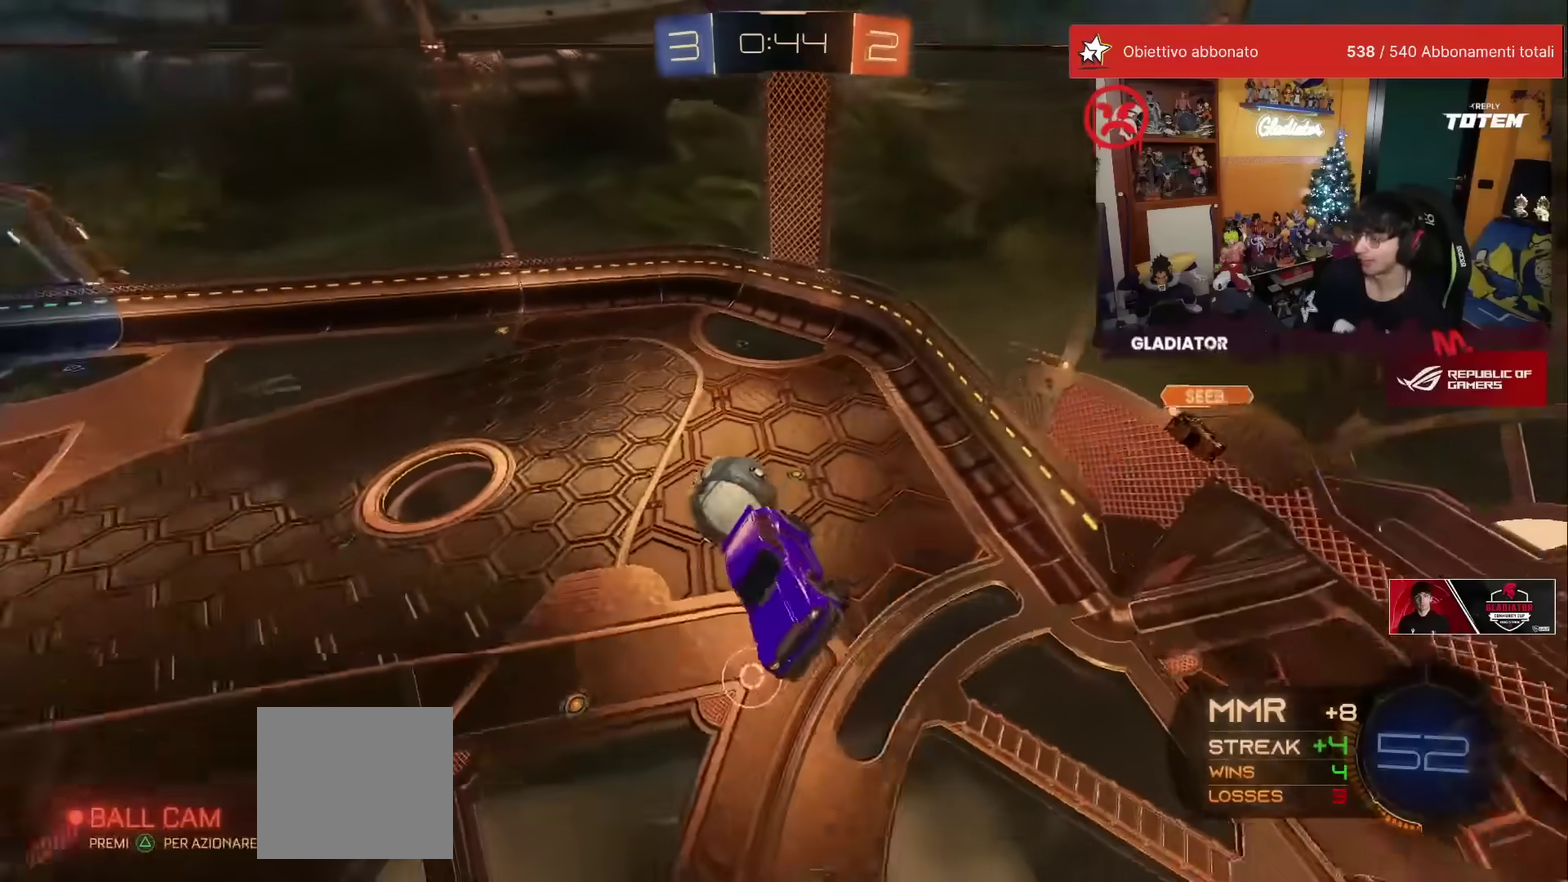
Gameplay with a controller (Xbox layout); each line is a JSON object with the inputs held at the frame after it. "events" lists button and stick changes between this image and that frame as [ms after this image, input, new state], when the widget could be followed in between. Not read: L3 R3.
{"buttons": ["R2"], "left_stick": "up", "events": [[17, "left_stick", "center"], [50, "A", "down"], [133, "A", "up"], [383, "R2", "down"], [383, "left_stick", "up"]]}
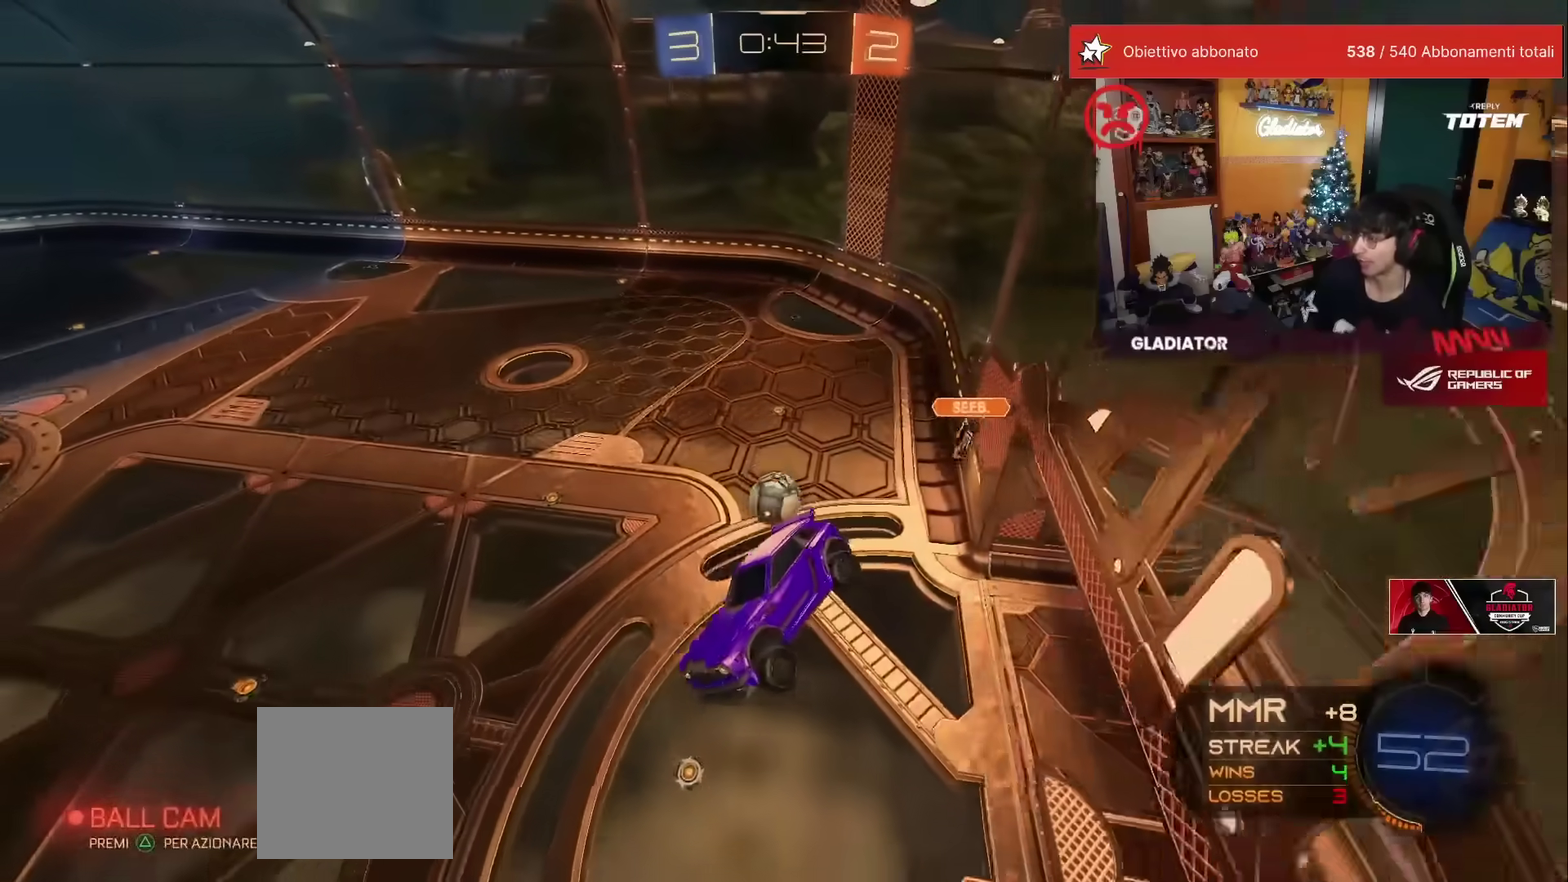
{"buttons": ["X", "R2"], "left_stick": "down-right", "events": [[33, "left_stick", "up-right"], [50, "X", "down"], [100, "left_stick", "right"], [117, "L1", "down"], [200, "L1", "up"], [200, "left_stick", "center"], [483, "left_stick", "down-right"]]}
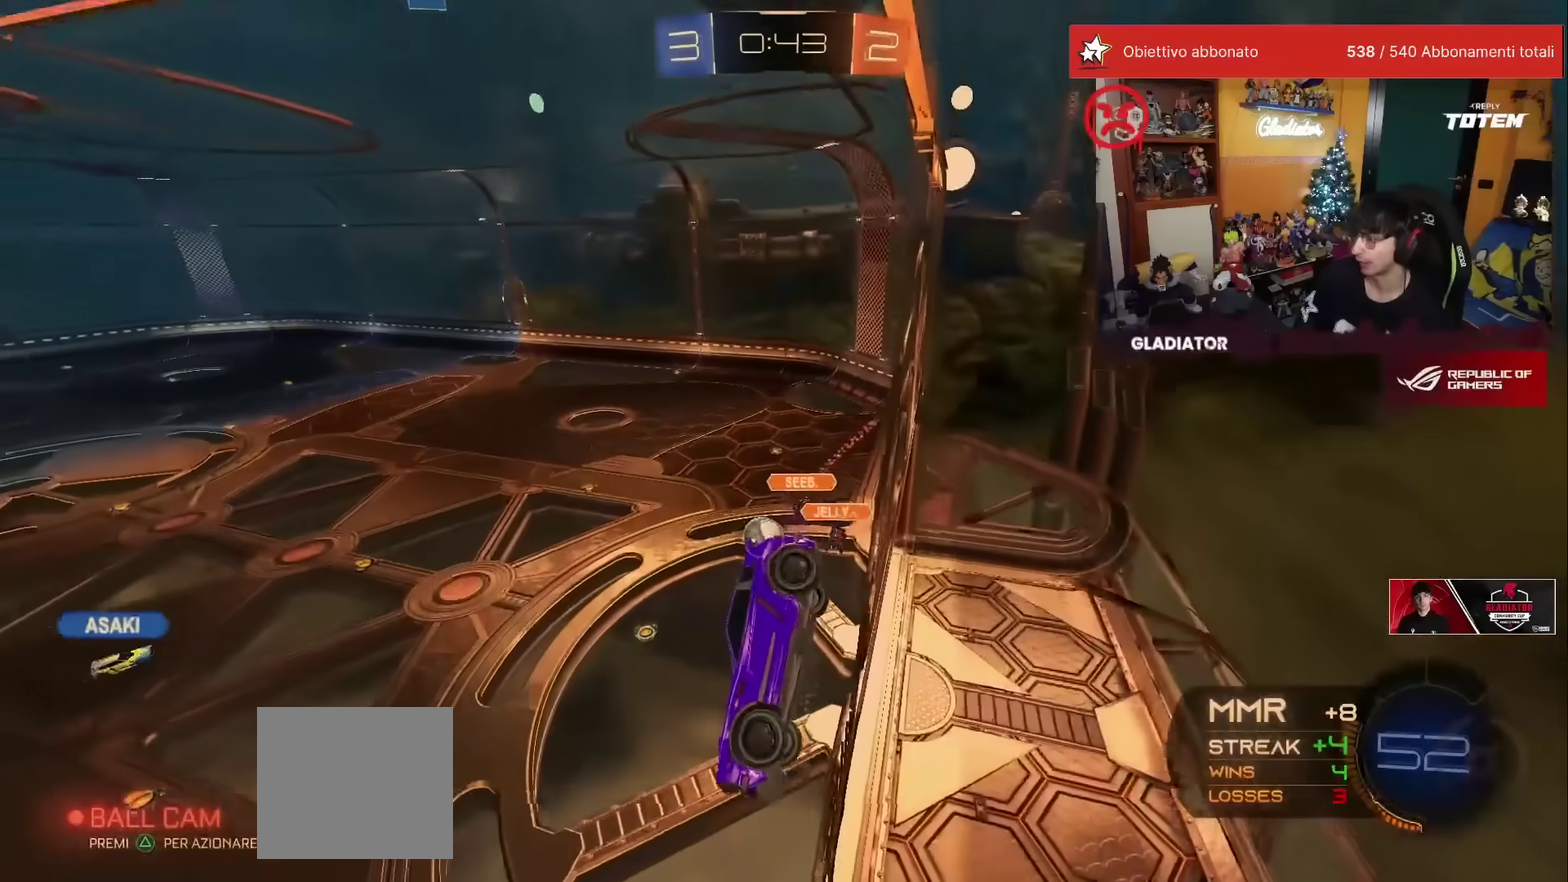
{"buttons": ["R2"], "left_stick": "center", "events": [[83, "left_stick", "down"], [100, "R1", "down"], [117, "A", "down"], [183, "left_stick", "down-left"], [200, "L1", "down"], [250, "X", "up"], [283, "A", "up"], [350, "L1", "up"], [350, "R1", "up"], [450, "left_stick", "center"]]}
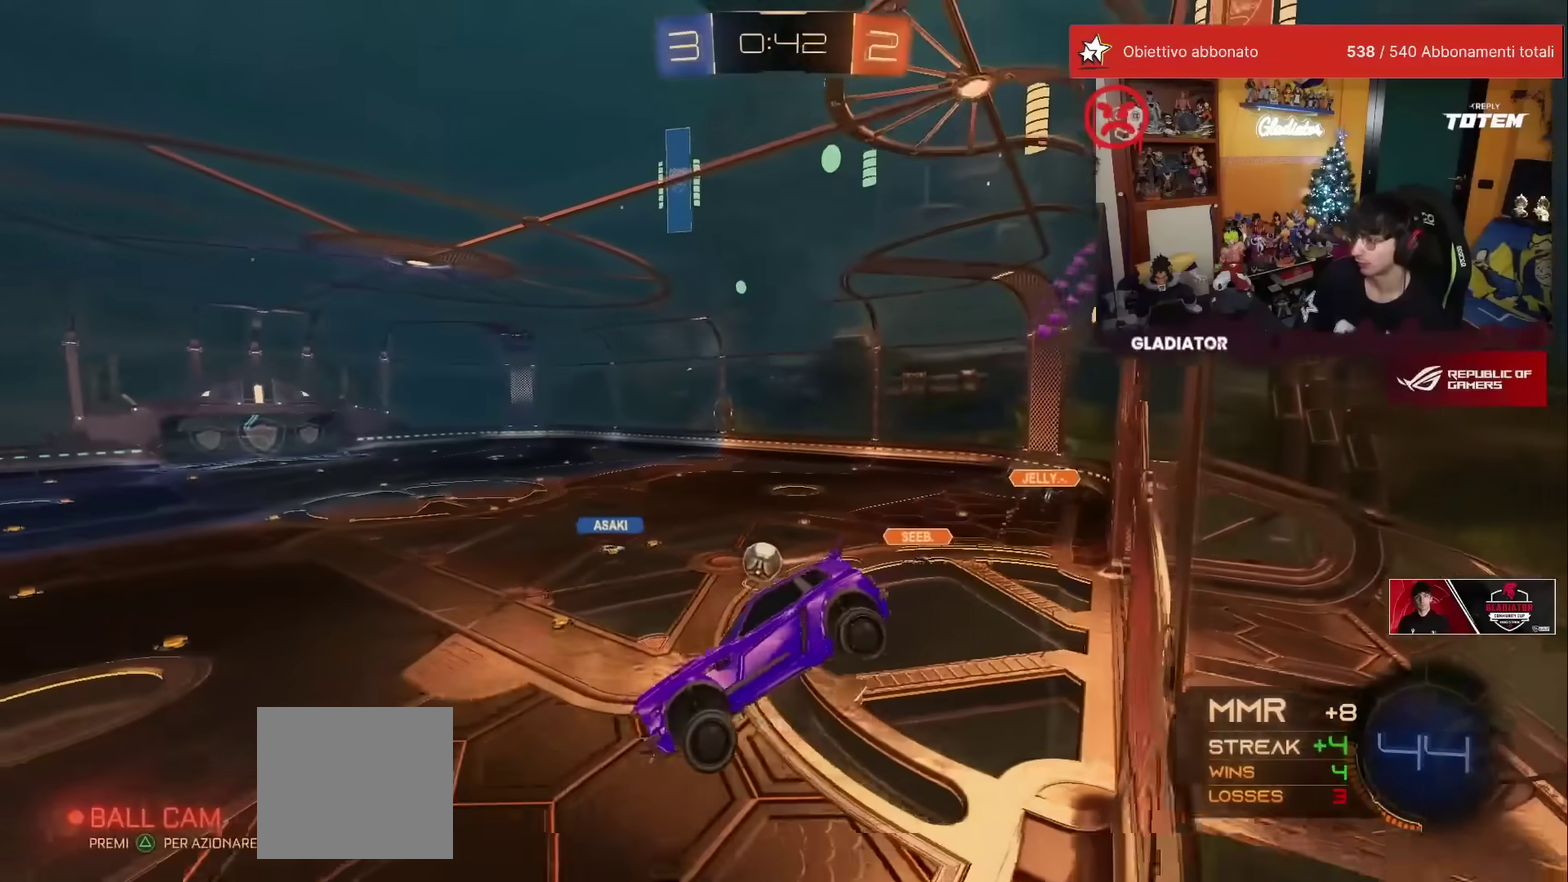
{"buttons": ["R1", "R2"], "left_stick": "up", "events": [[233, "left_stick", "right"], [350, "left_stick", "center"], [450, "left_stick", "up"], [500, "R1", "down"]]}
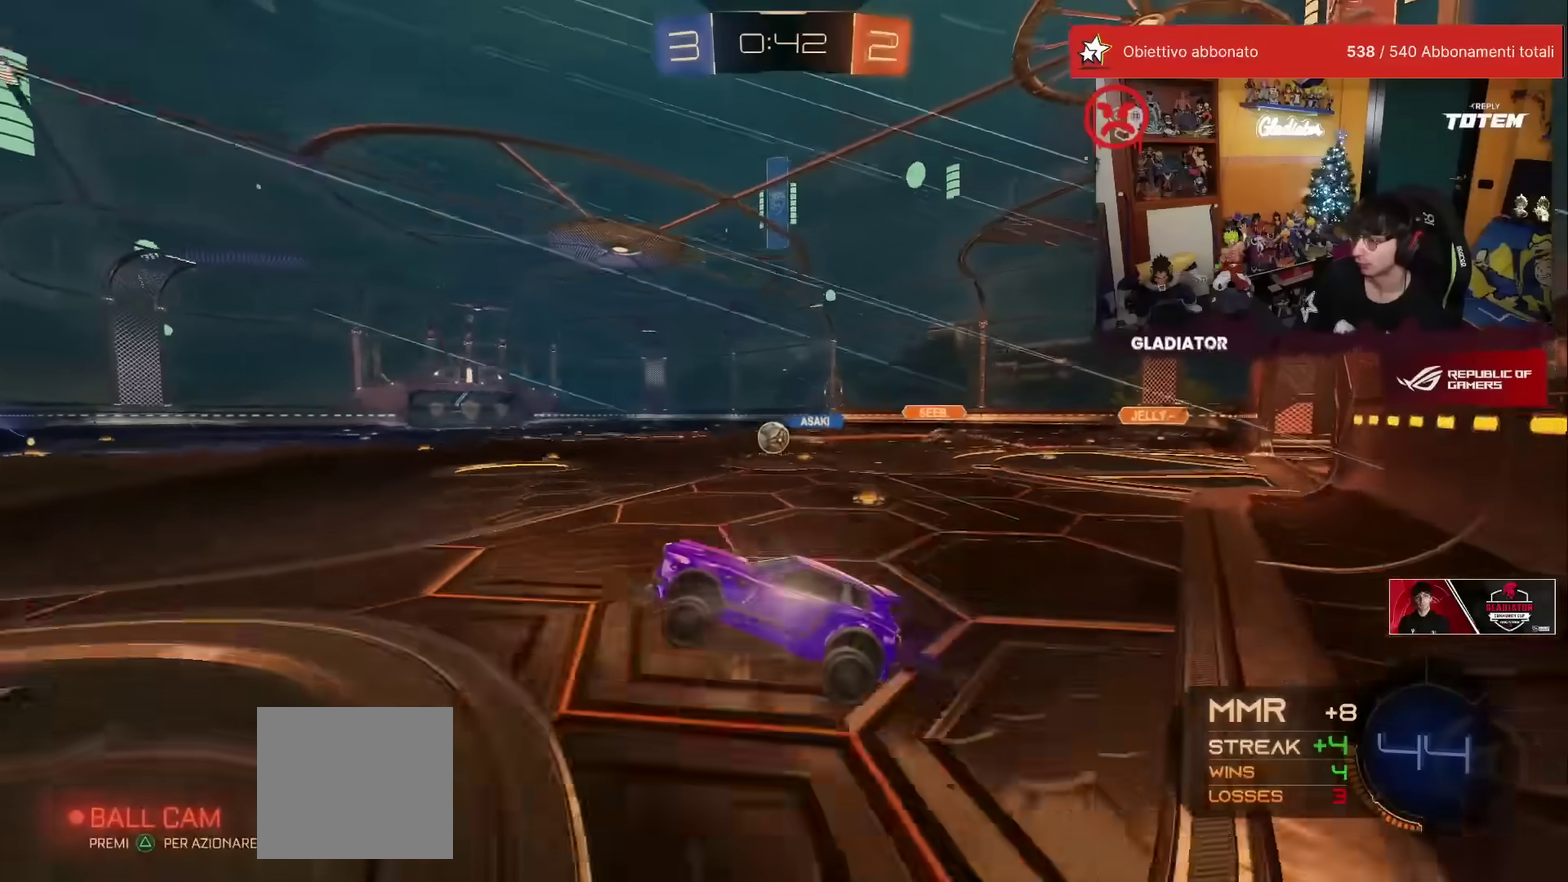
{"buttons": ["R1", "R2"], "left_stick": "center", "events": [[17, "A", "down"], [83, "A", "up"], [117, "left_stick", "up-right"], [367, "left_stick", "center"]]}
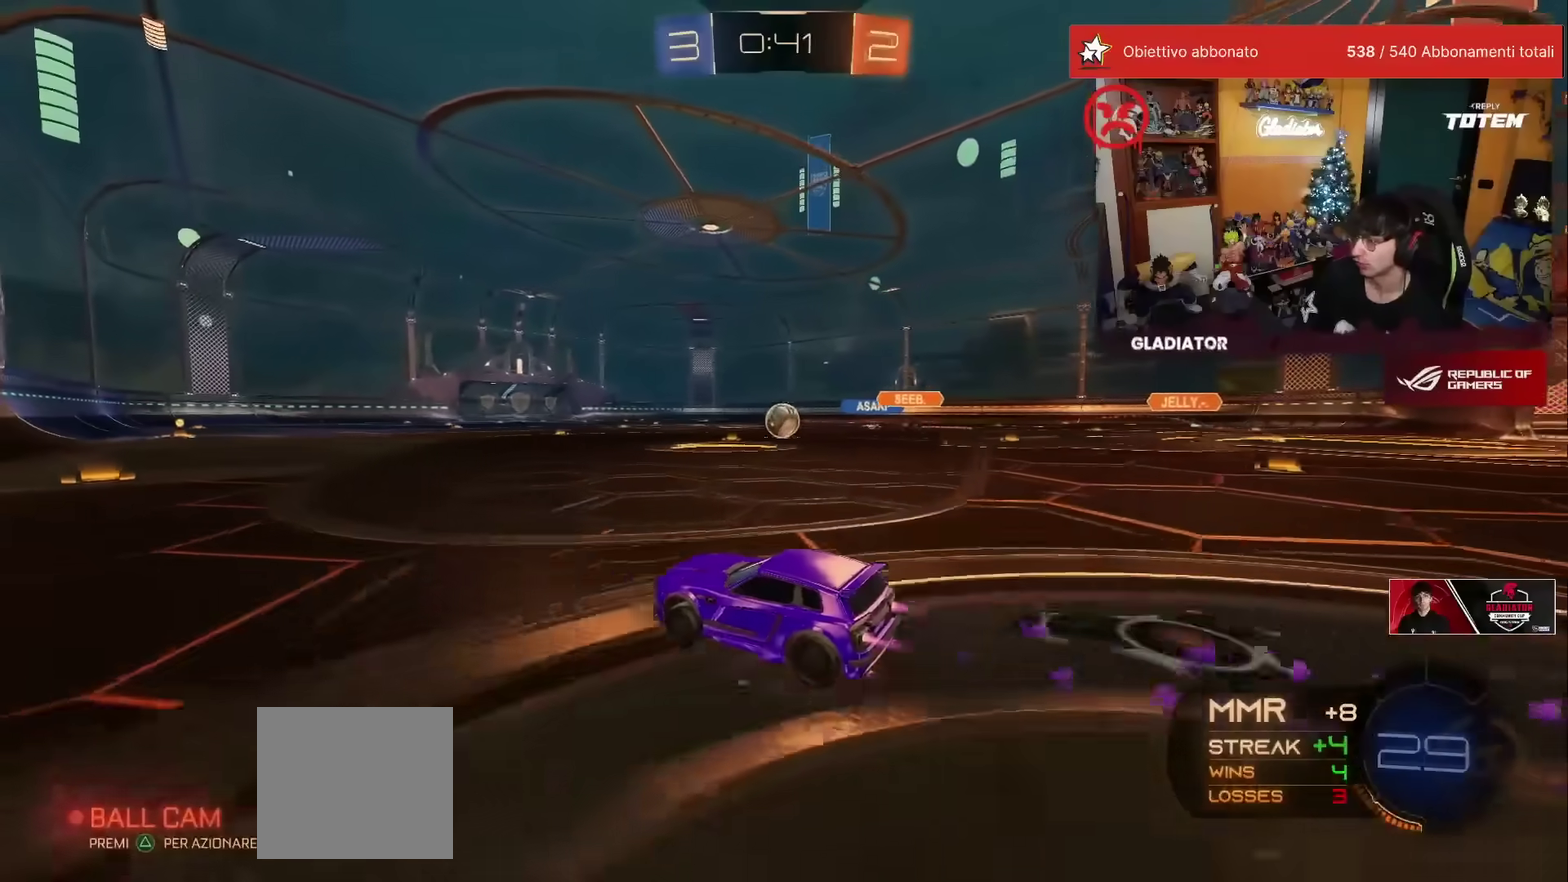
{"buttons": ["R2"], "left_stick": "up", "events": [[283, "left_stick", "up"], [467, "R1", "up"]]}
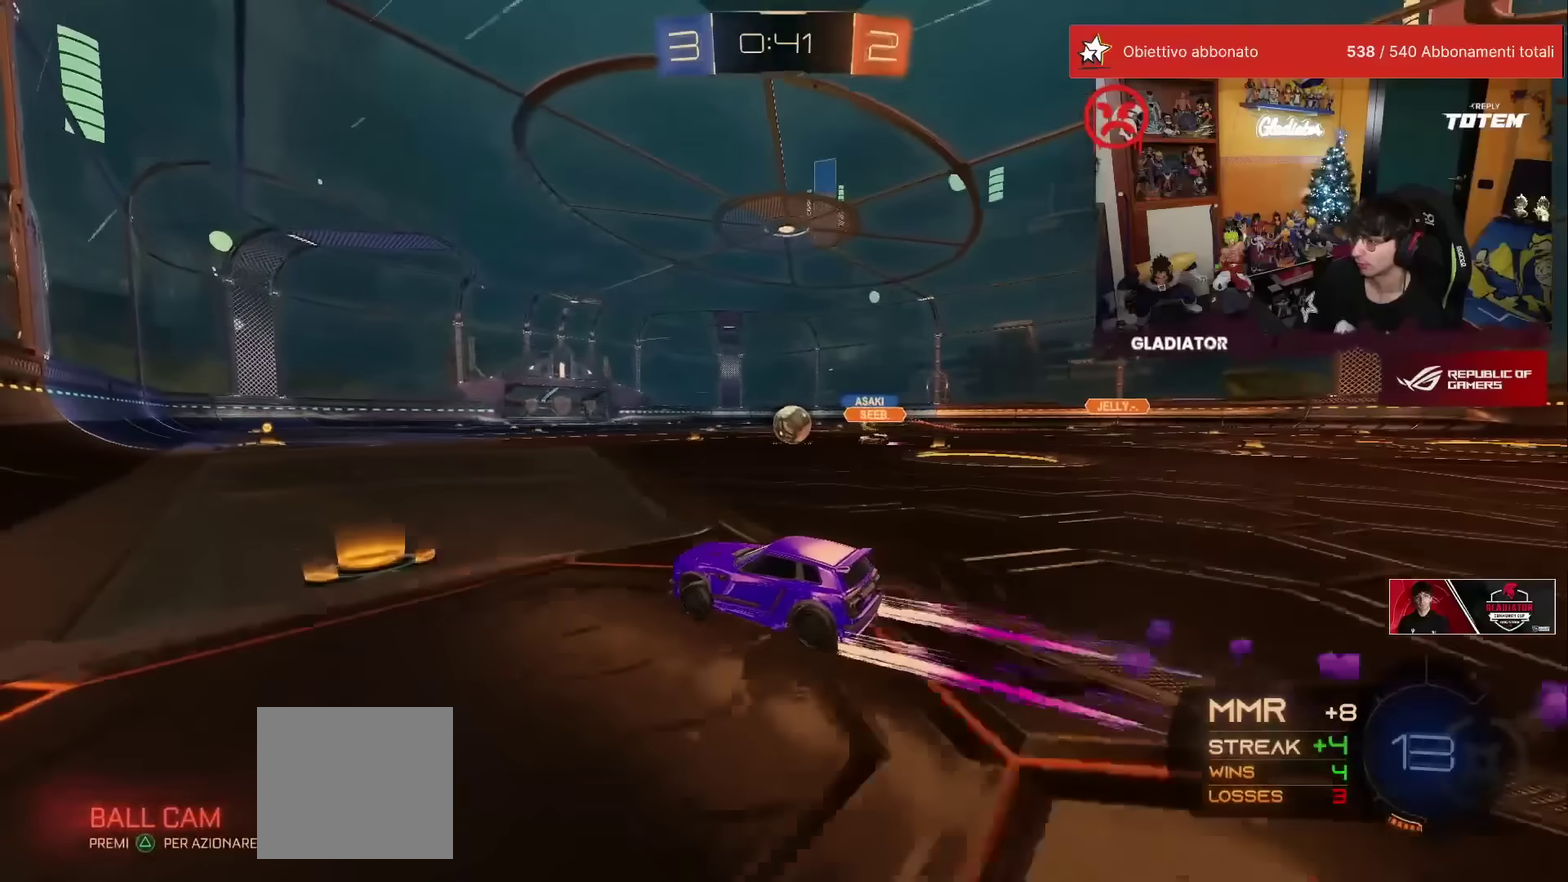
{"buttons": ["R2"], "left_stick": "center", "events": [[83, "left_stick", "up-right"], [133, "left_stick", "up"], [267, "left_stick", "center"]]}
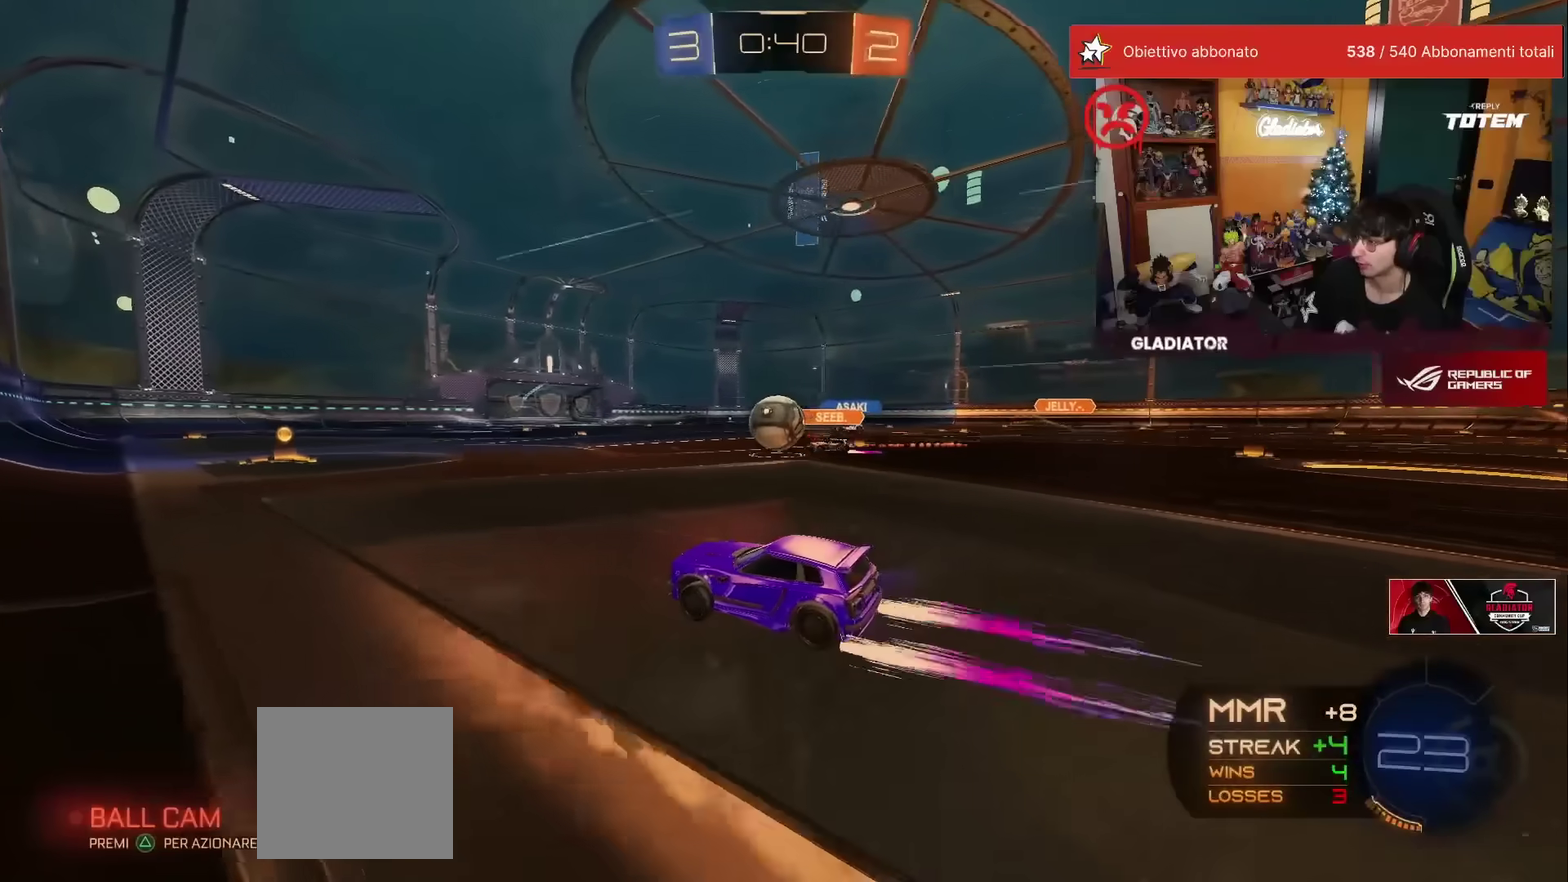
{"buttons": ["R1", "R2"], "left_stick": "left", "events": [[183, "left_stick", "right"], [317, "R1", "down"], [350, "left_stick", "center"], [417, "left_stick", "left"]]}
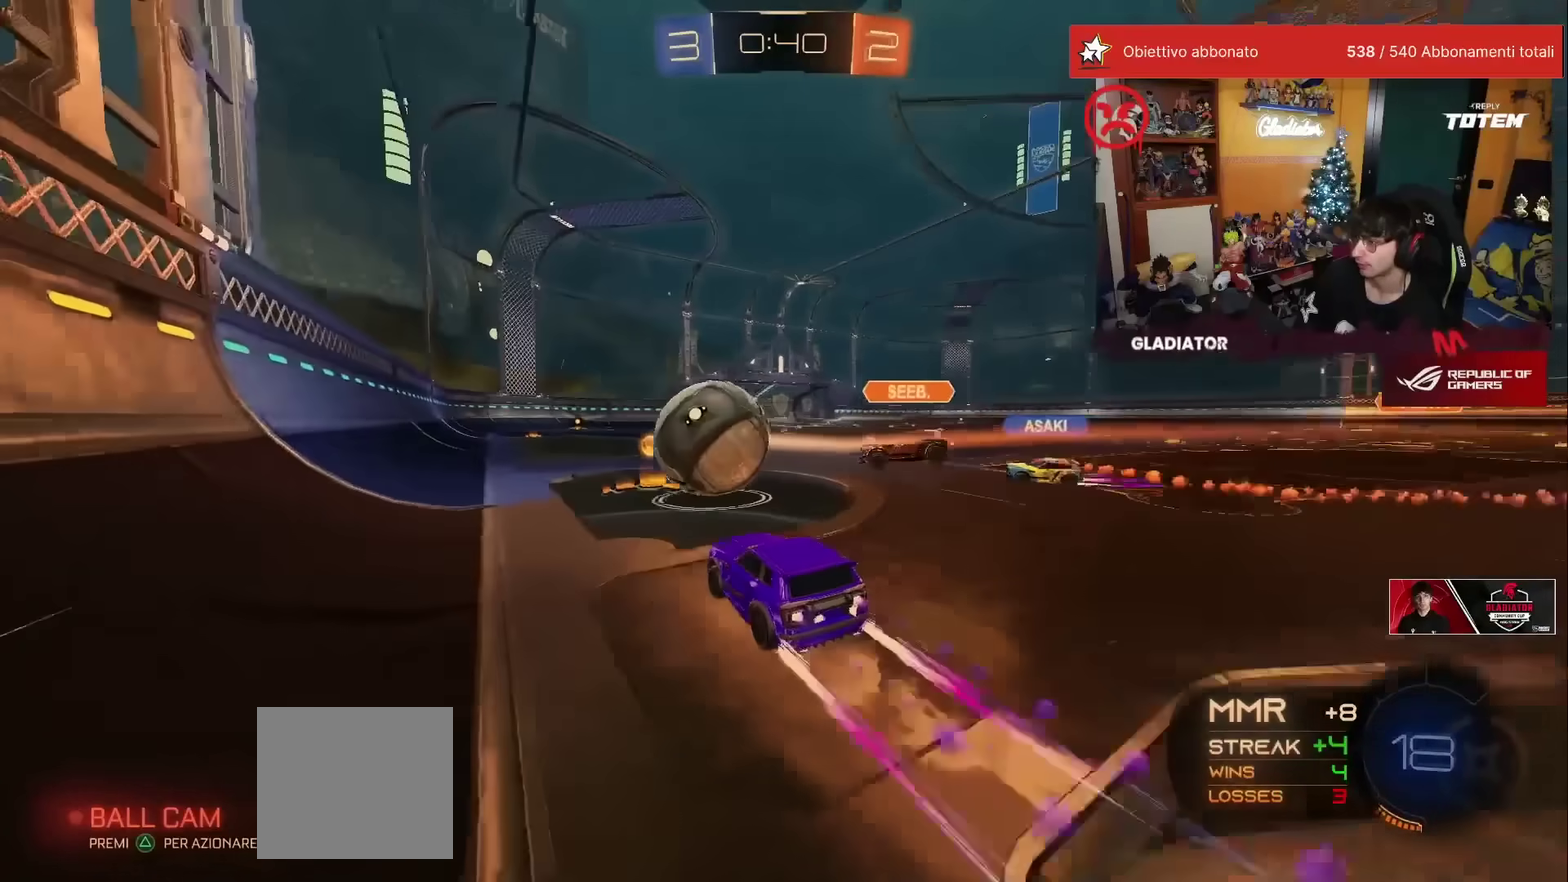
{"buttons": ["R1", "R2"], "left_stick": "down", "events": [[117, "A", "down"], [150, "L1", "down"], [167, "left_stick", "up"], [183, "A", "up"], [233, "A", "down"], [233, "left_stick", "right"], [300, "L1", "up"], [333, "A", "up"], [333, "left_stick", "down"]]}
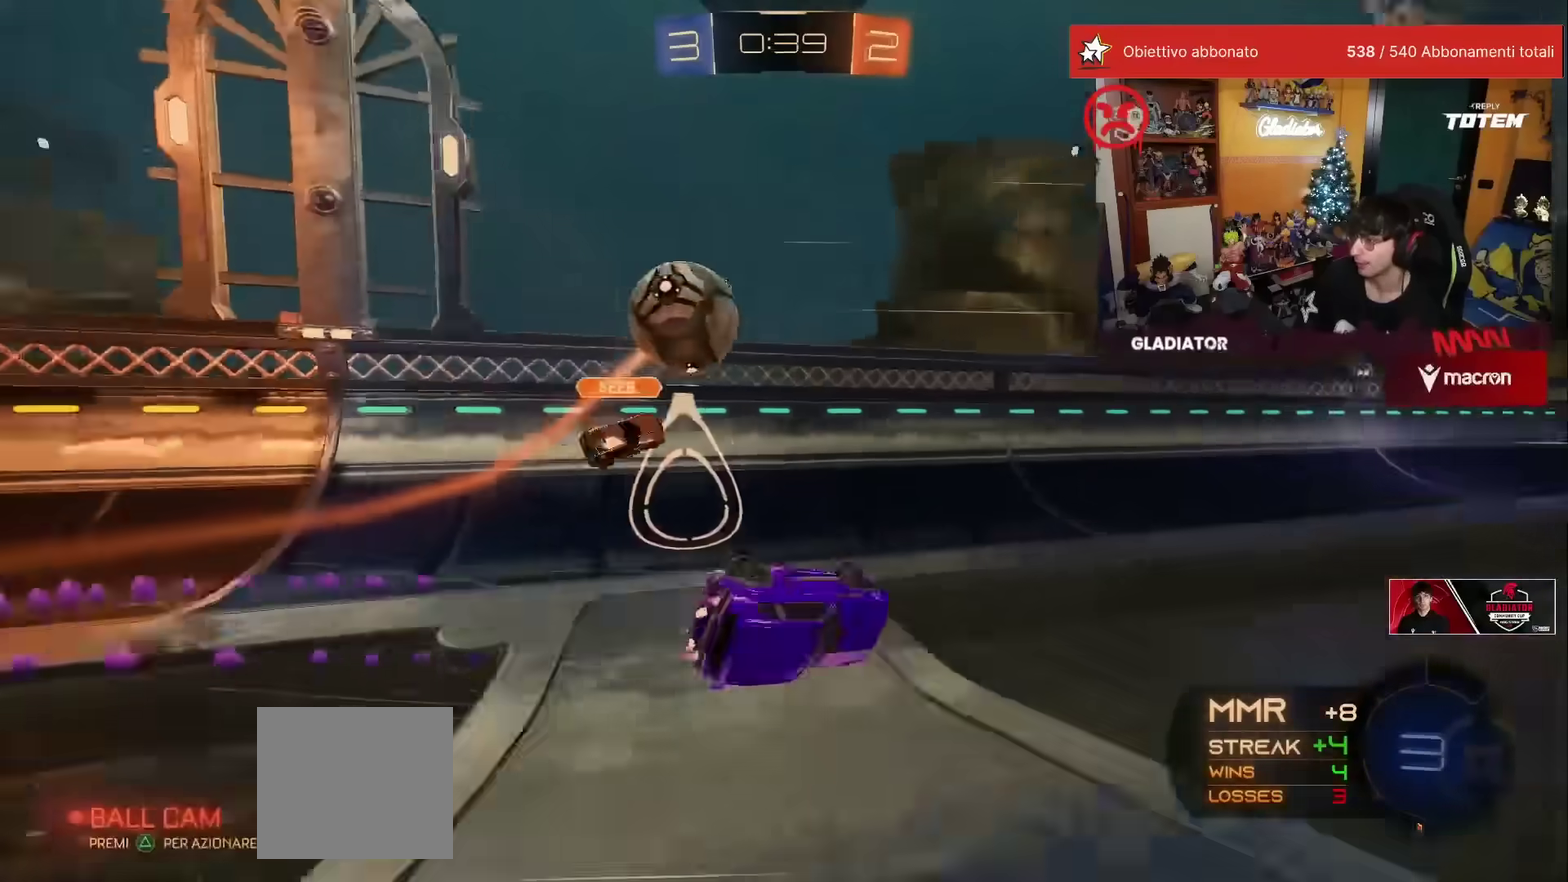
{"buttons": ["R2"], "left_stick": "down-right", "events": [[100, "R1", "up"], [100, "left_stick", "center"], [167, "left_stick", "right"], [217, "L1", "down"], [333, "left_stick", "down-right"], [500, "L1", "up"]]}
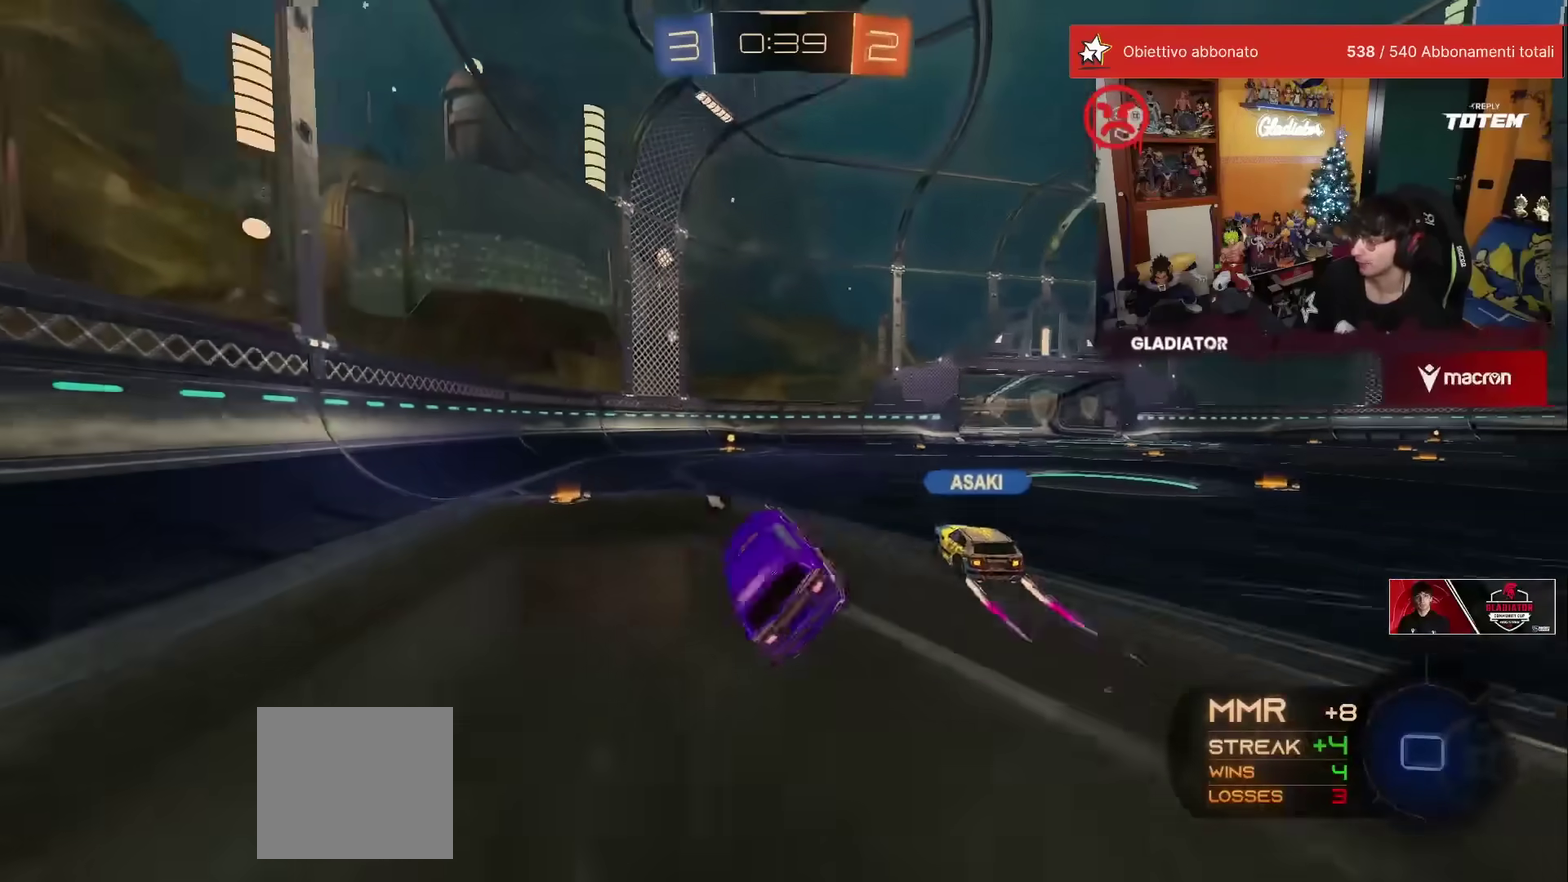
{"buttons": ["R2"], "left_stick": "right", "events": [[67, "left_stick", "right"]]}
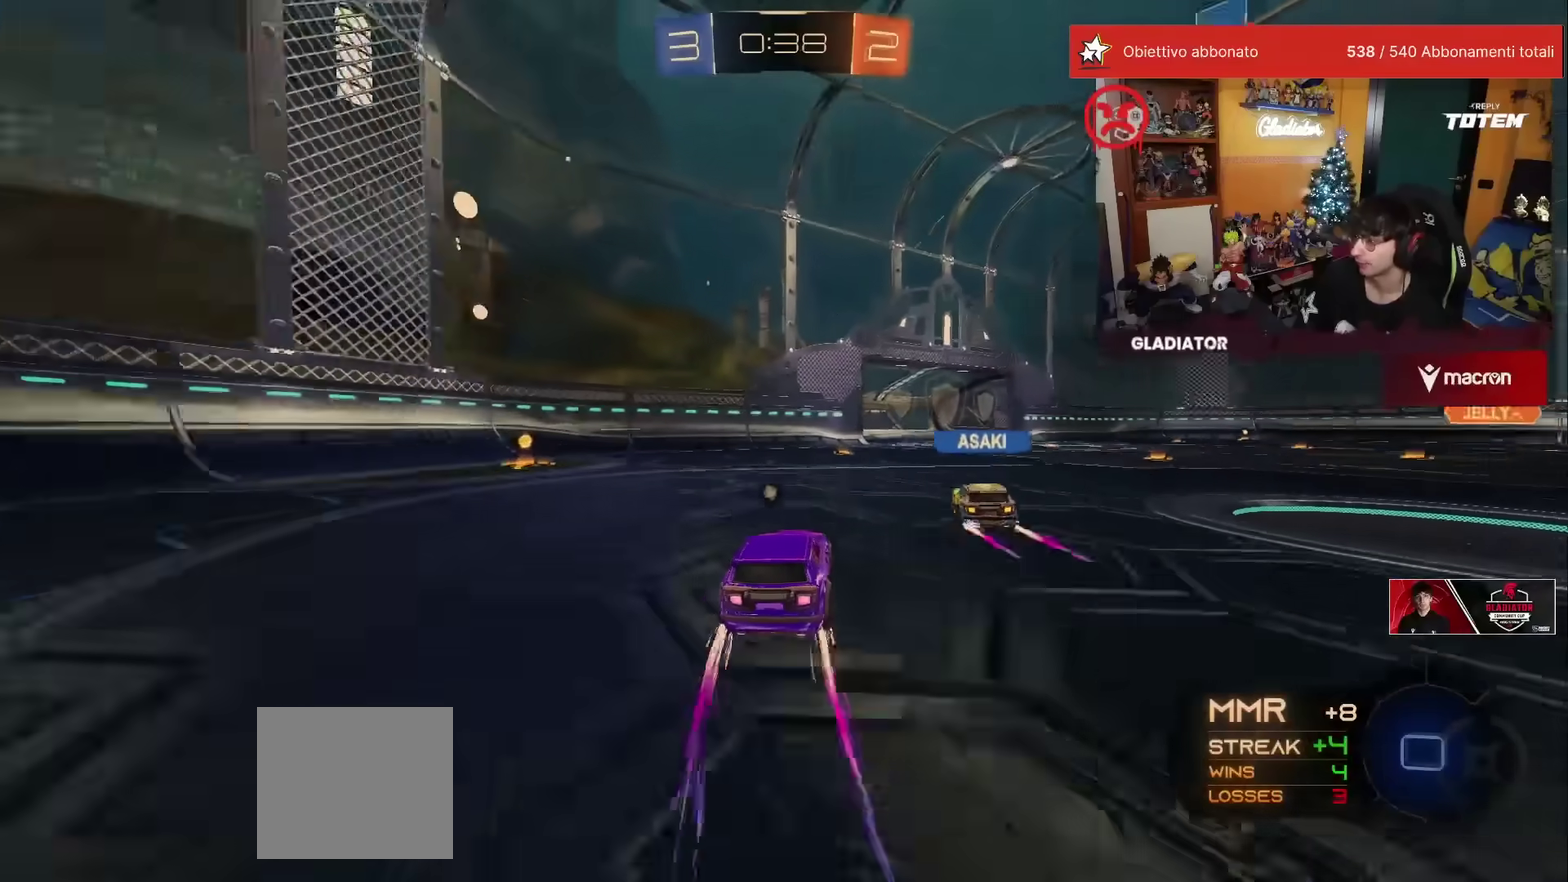
{"buttons": ["R2"], "left_stick": "left", "events": [[117, "left_stick", "center"], [233, "left_stick", "left"], [350, "Y", "down"], [450, "Y", "up"]]}
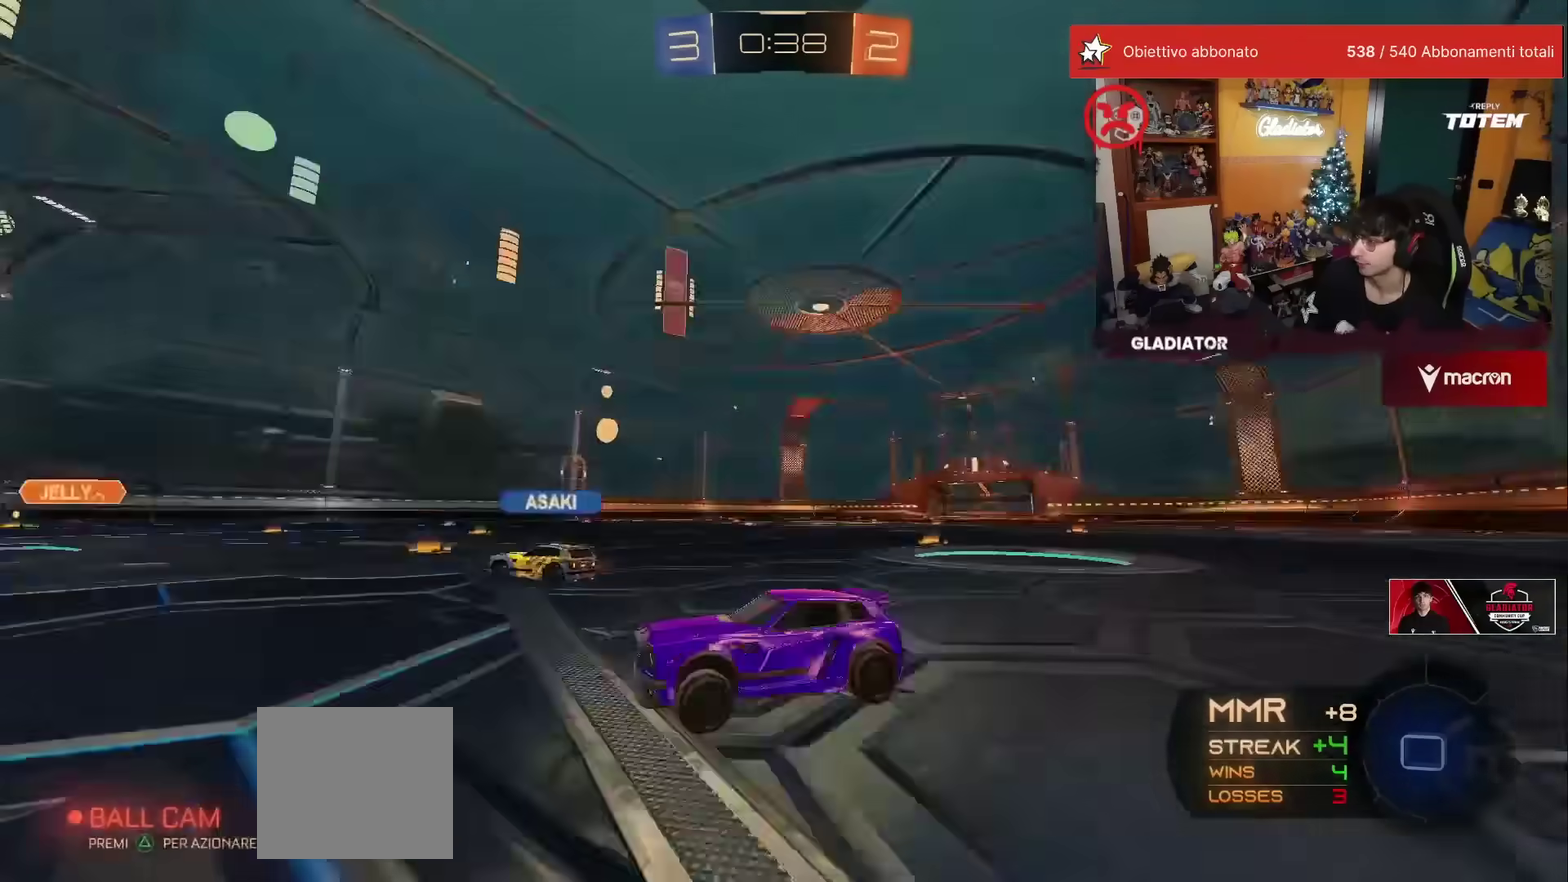
{"buttons": ["R2"], "left_stick": "center", "events": [[100, "left_stick", "center"]]}
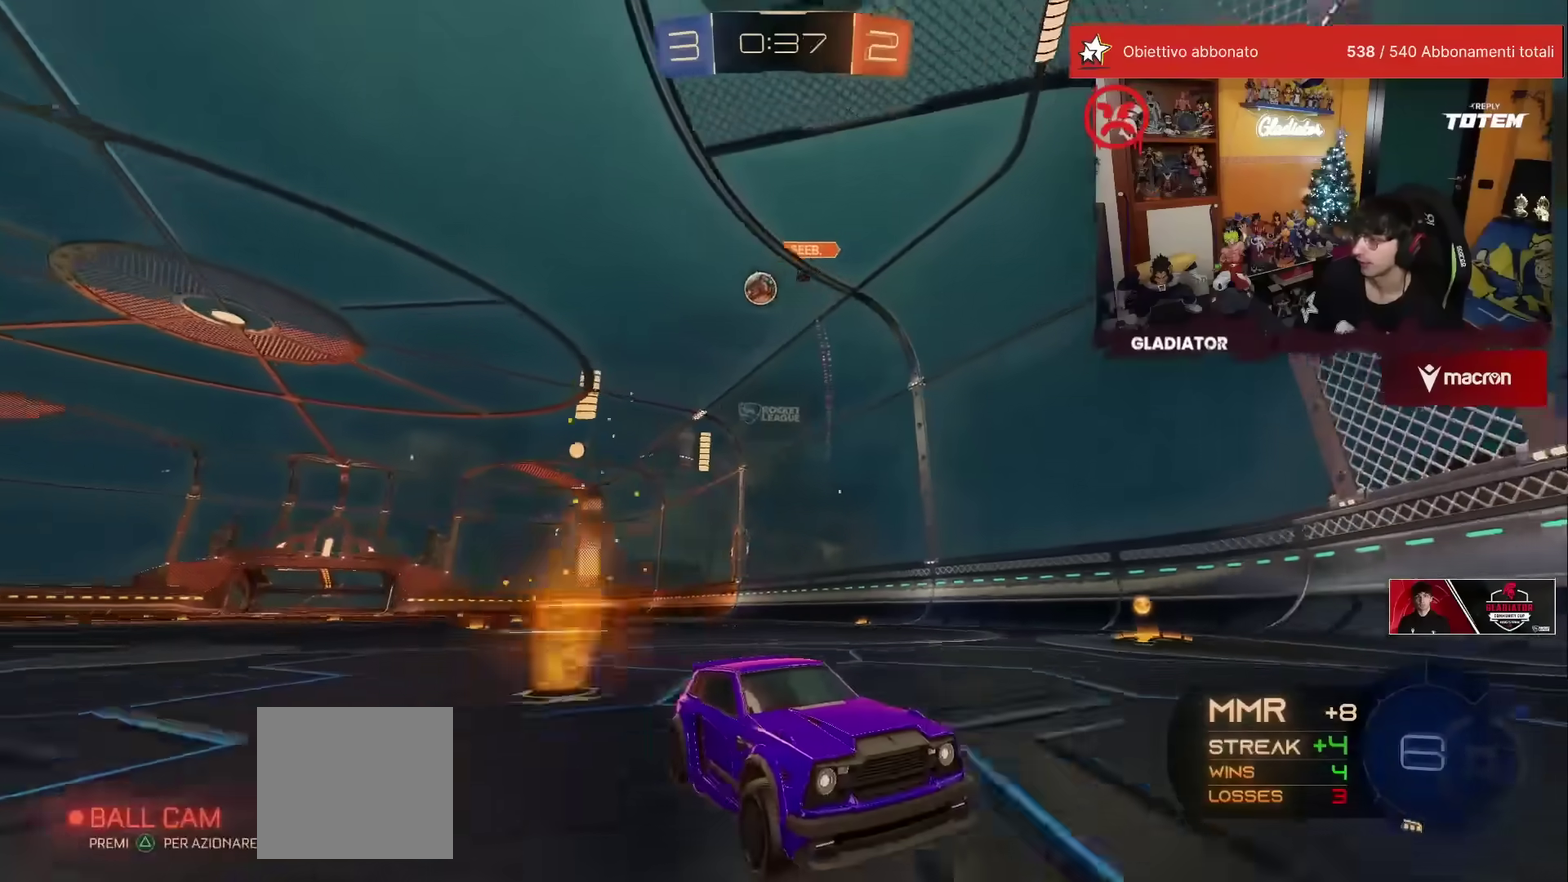
{"buttons": ["A", "R2"], "left_stick": "down-right", "events": [[500, "A", "down"], [500, "left_stick", "down-right"]]}
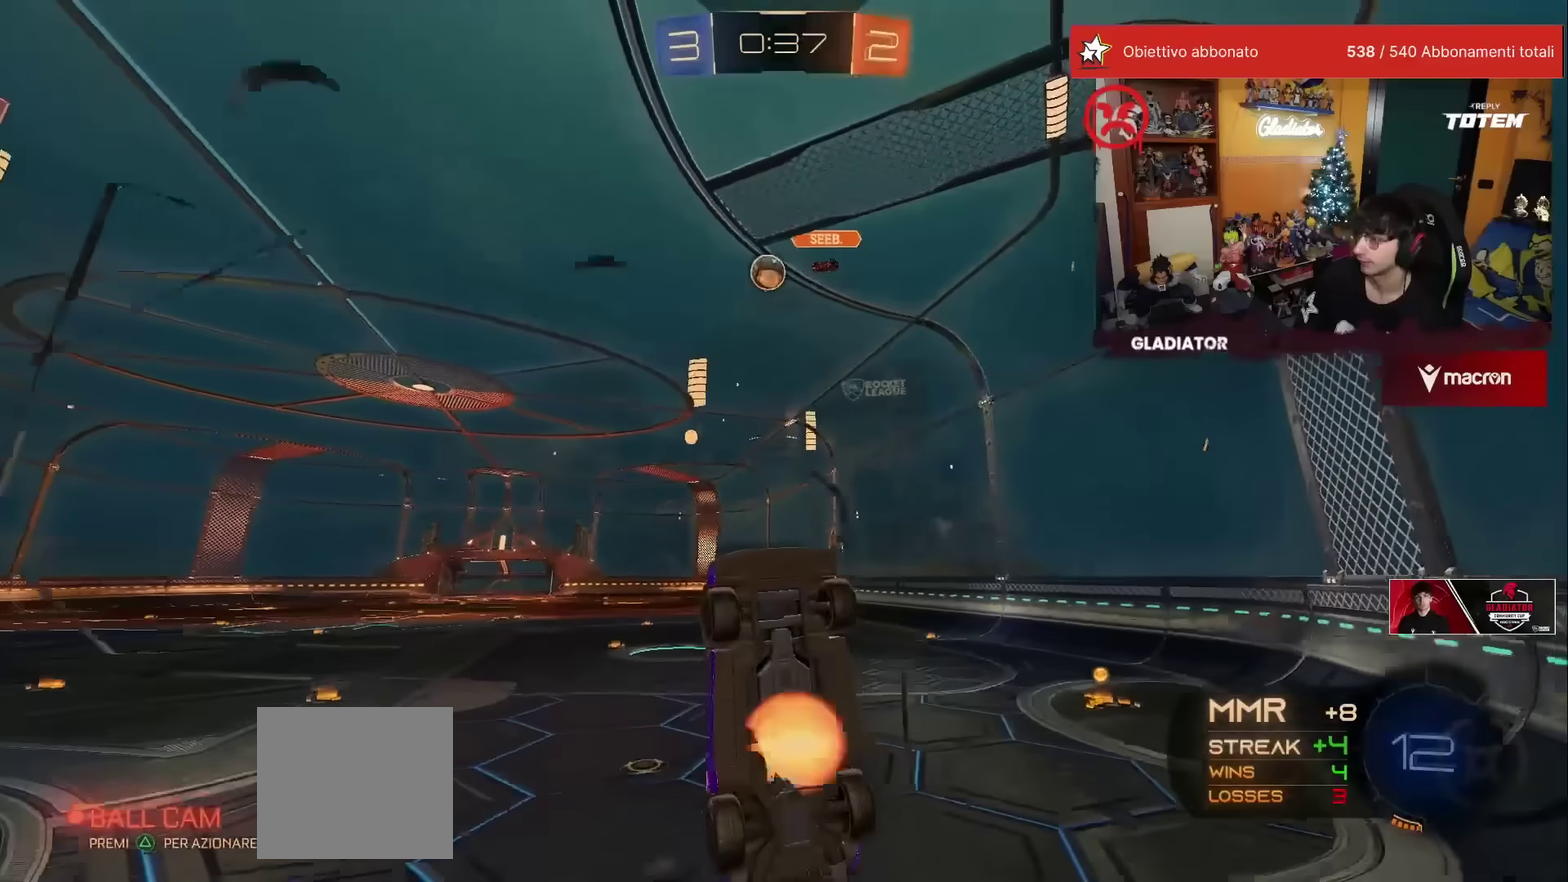
{"buttons": ["L2", "R1", "R2"], "left_stick": "down-left", "events": [[17, "X", "down"], [150, "left_stick", "right"], [183, "X", "up"], [217, "A", "up"], [217, "R1", "down"], [283, "L2", "down"], [333, "left_stick", "down"], [400, "left_stick", "down-left"]]}
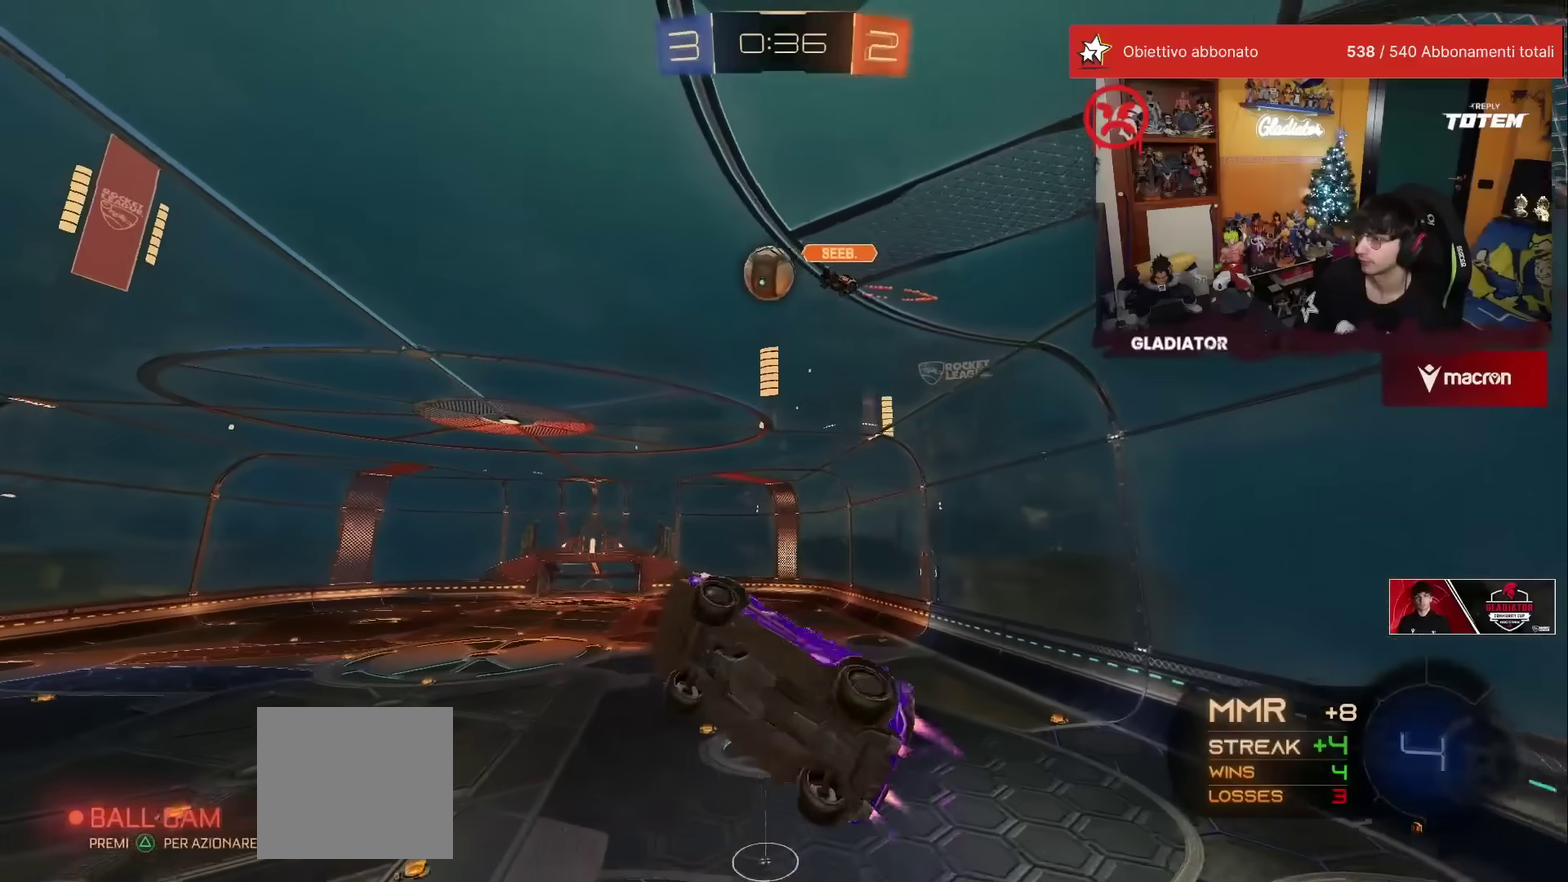
{"buttons": ["X", "R1", "R2"], "left_stick": "down", "events": [[67, "left_stick", "center"], [100, "L2", "up"], [167, "left_stick", "up-left"], [233, "A", "down"], [317, "A", "up"], [317, "left_stick", "down"], [400, "X", "down"], [450, "X", "up"], [500, "X", "down"]]}
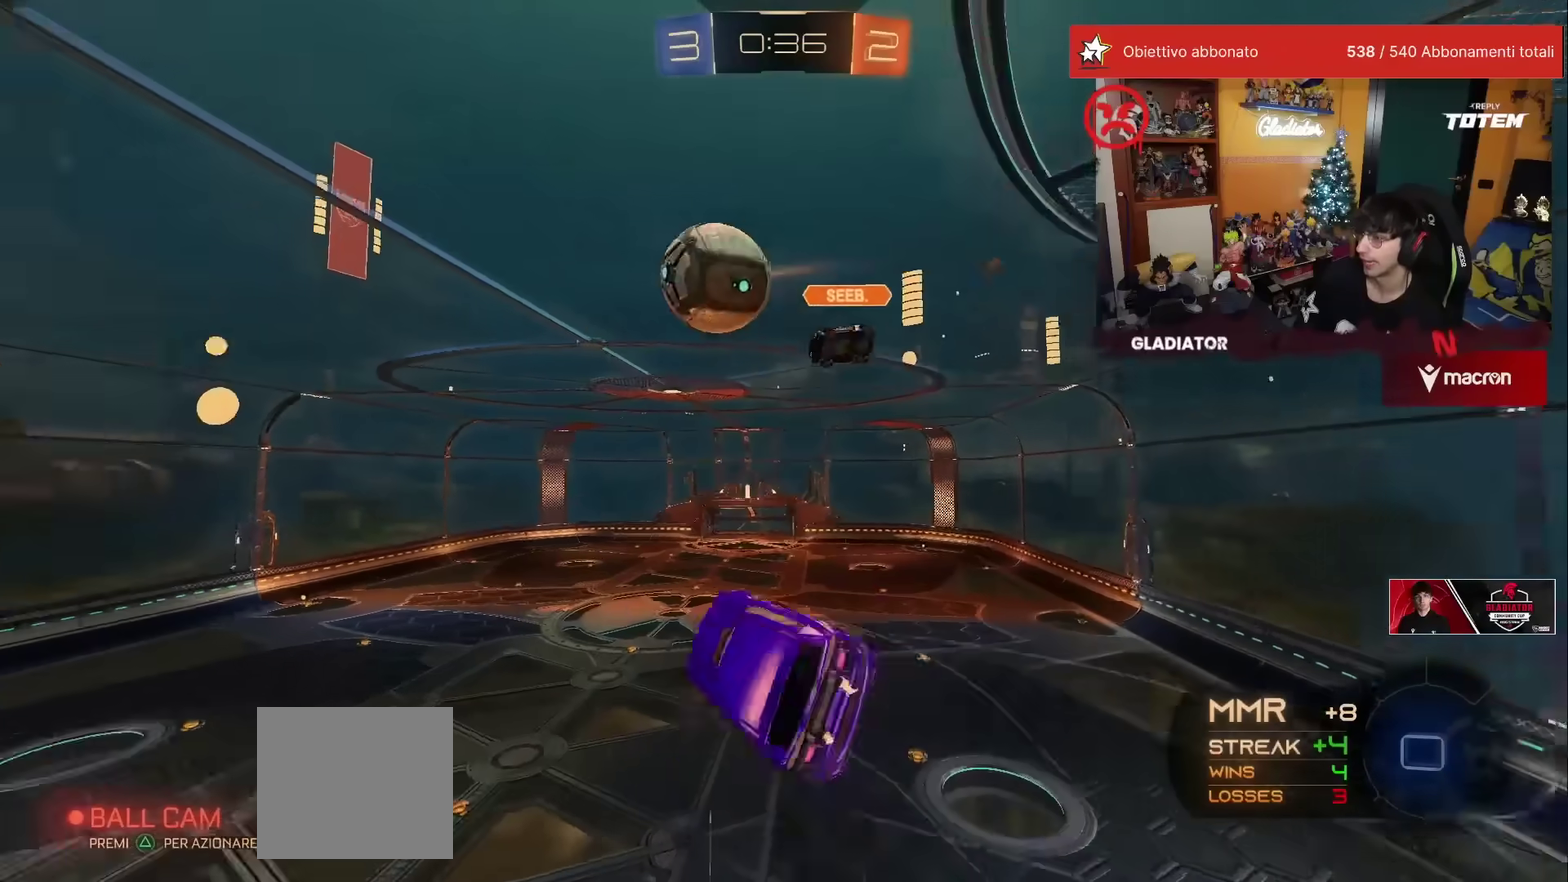
{"buttons": ["L2", "R2"], "left_stick": "up-right", "events": [[83, "left_stick", "down-right"], [100, "X", "up"], [150, "X", "down"], [183, "left_stick", "right"], [217, "R1", "up"], [233, "X", "up"], [267, "L2", "down"], [300, "X", "down"], [367, "X", "up"], [367, "left_stick", "up-right"], [417, "X", "down"], [467, "X", "up"]]}
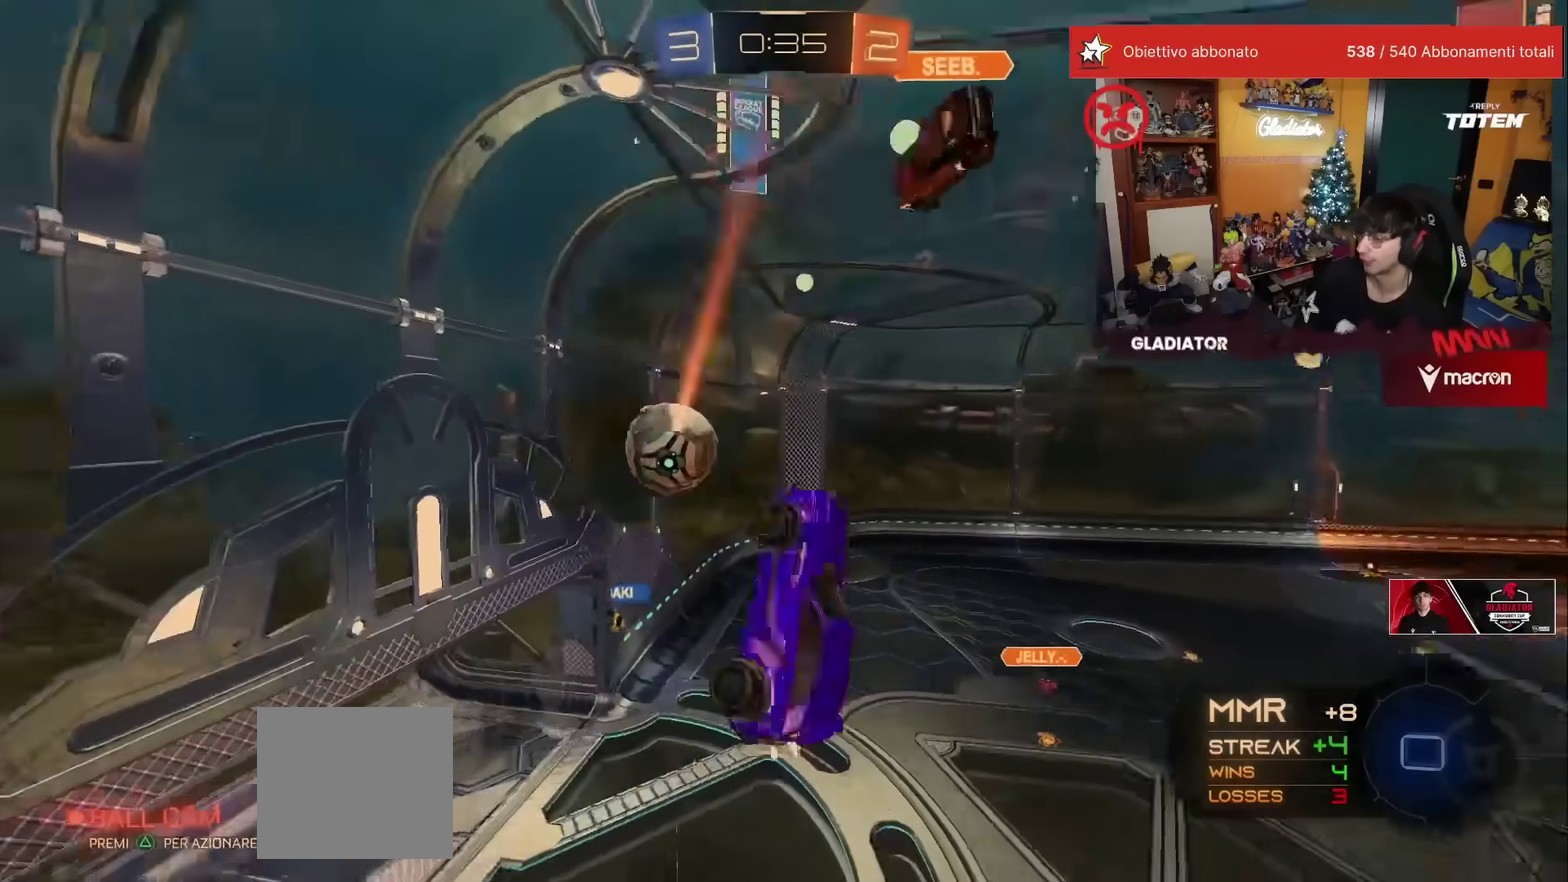
{"buttons": ["R2"], "left_stick": "down-right"}
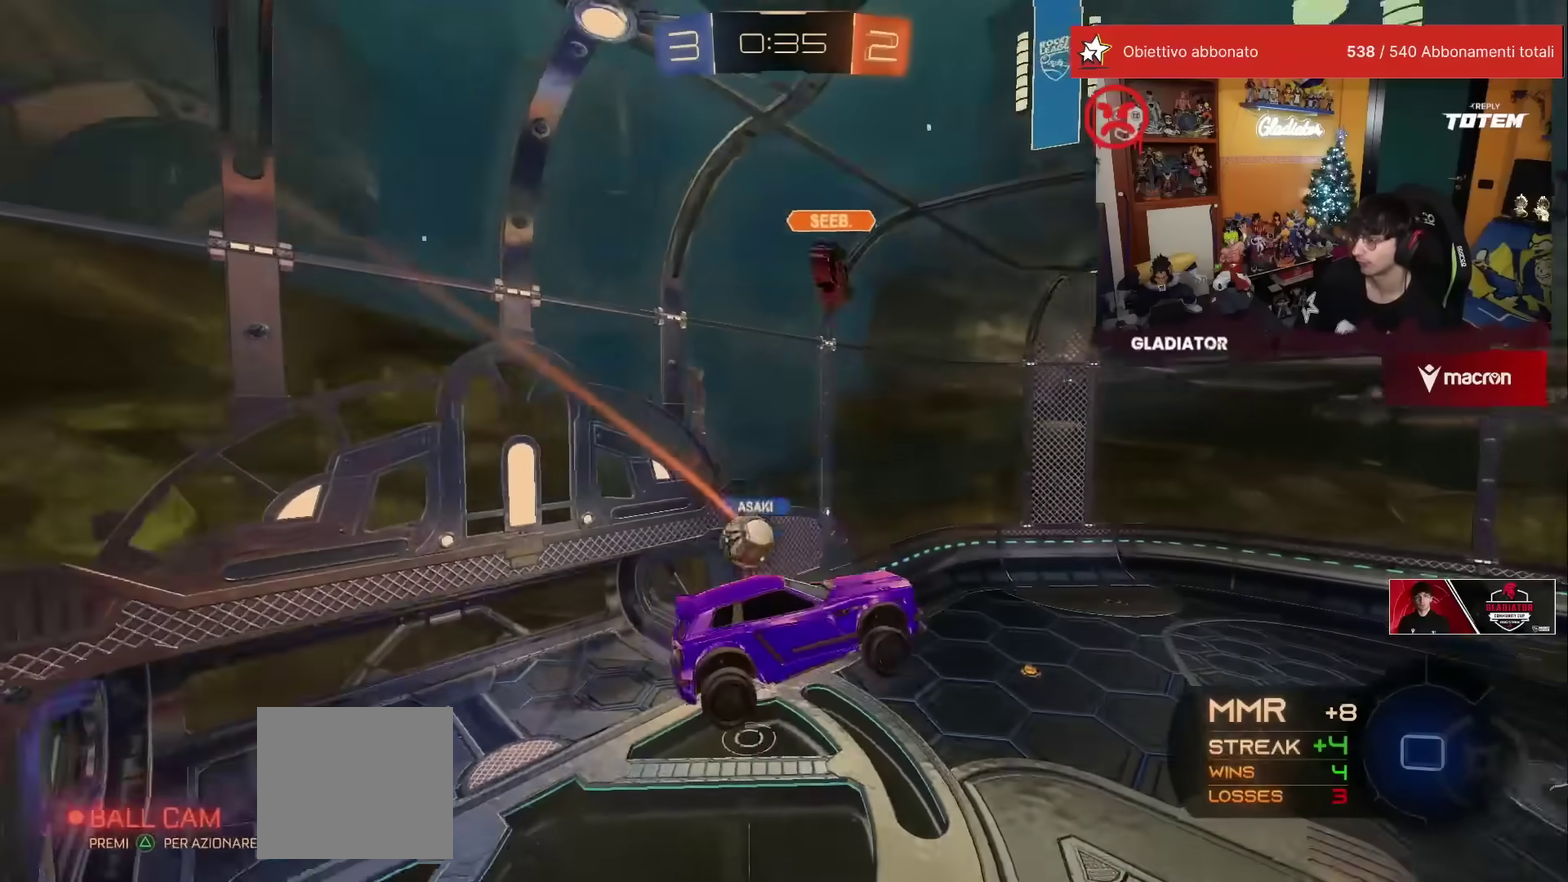
{"buttons": ["R2"], "left_stick": "center"}
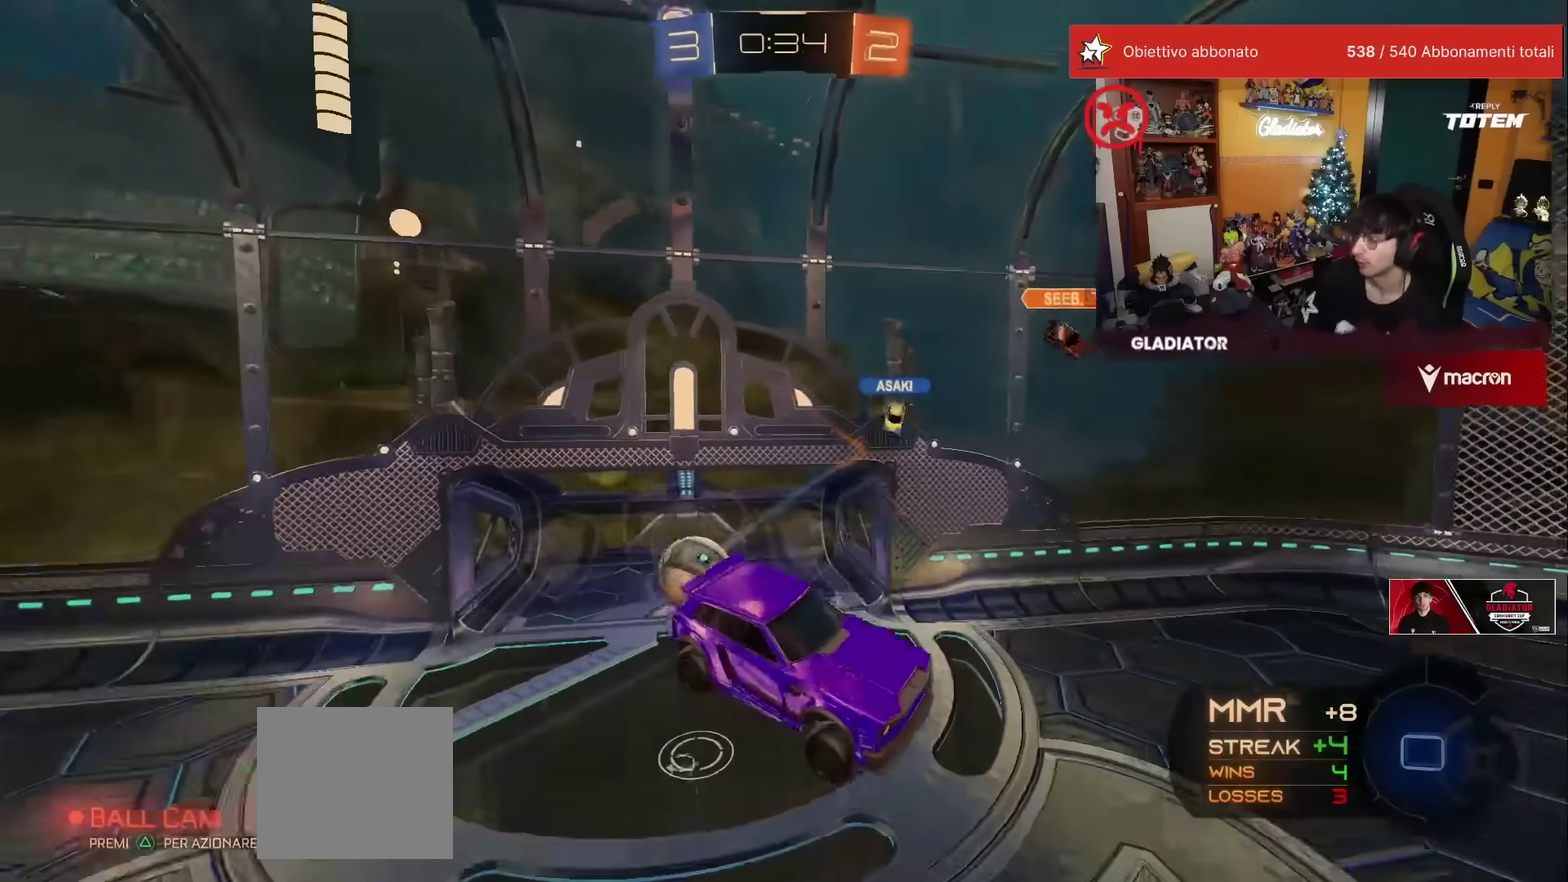
{"buttons": ["R2"], "left_stick": "center", "events": [[17, "left_stick", "down-left"], [117, "left_stick", "center"]]}
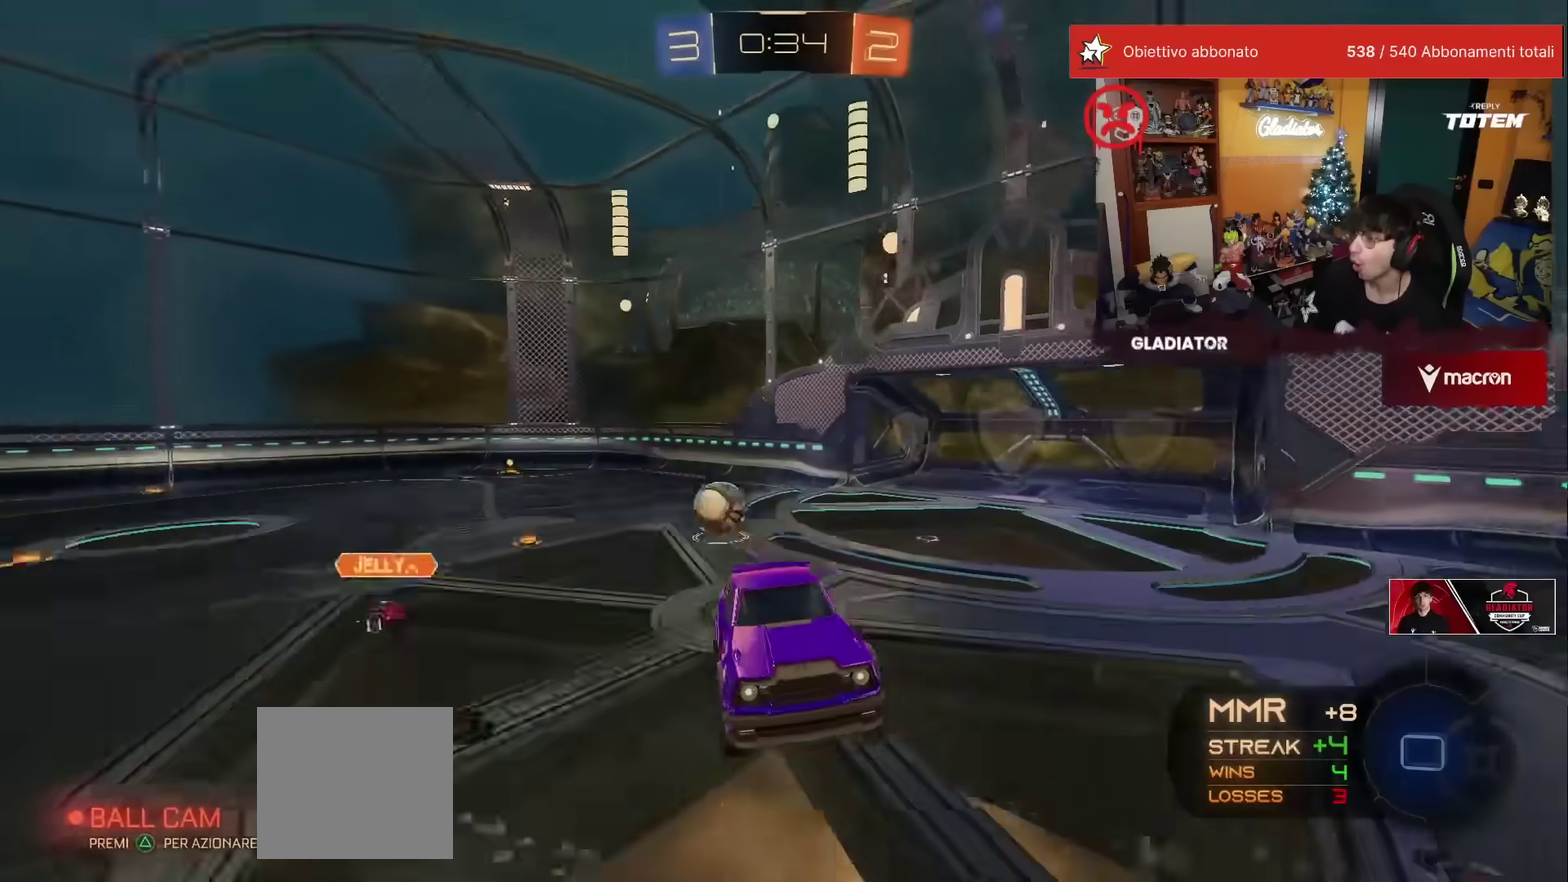
{"buttons": ["R2"], "left_stick": "left", "events": [[17, "left_stick", "up-left"], [133, "X", "down"], [217, "X", "up"], [367, "left_stick", "left"]]}
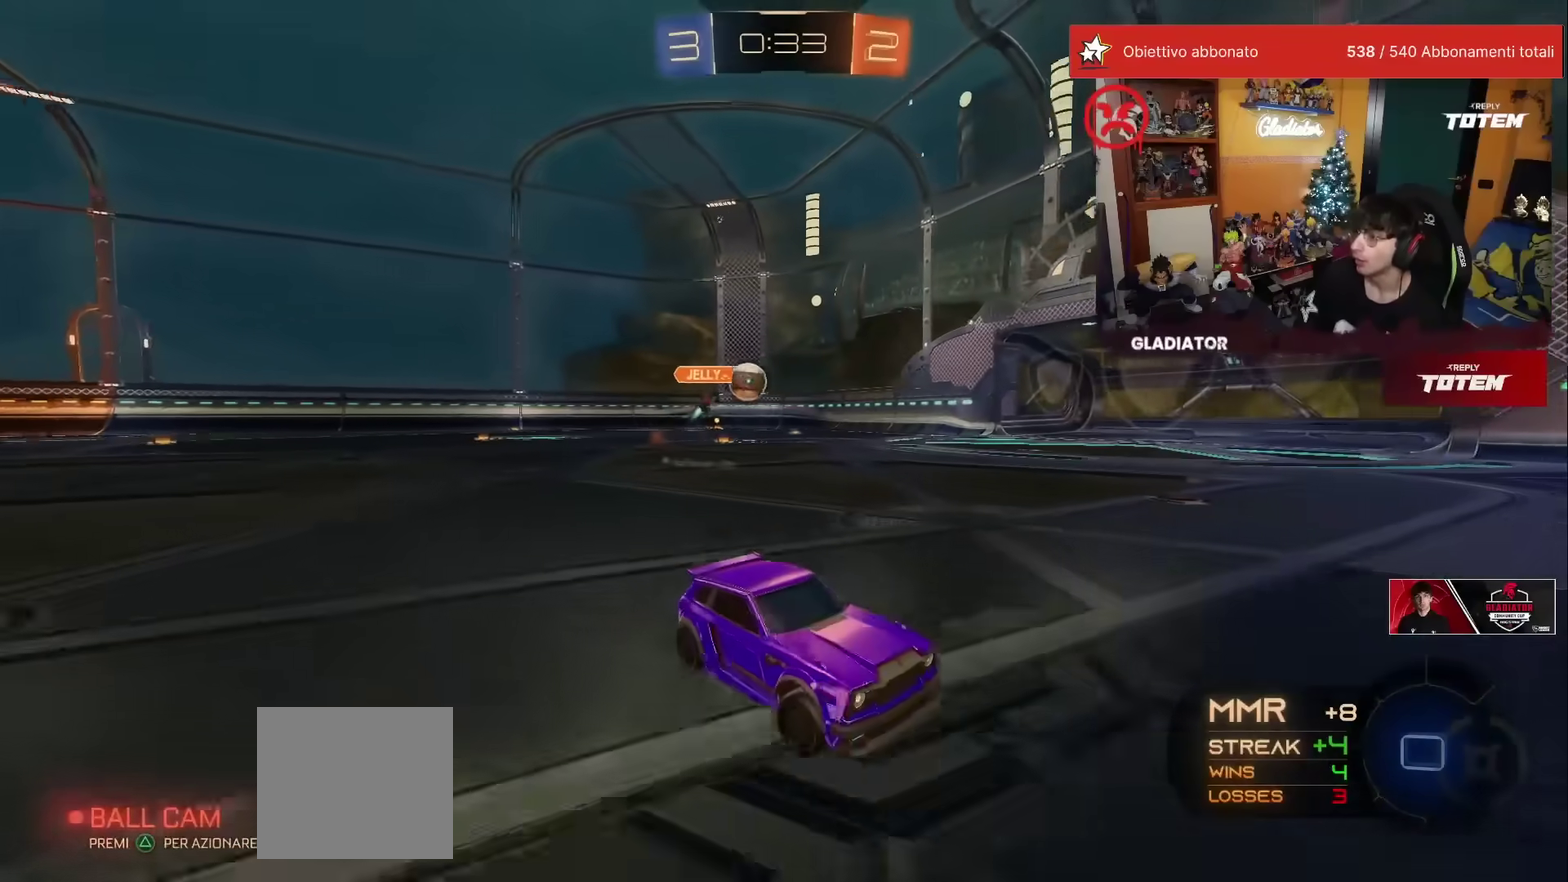
{"buttons": ["R2"], "left_stick": "left", "events": []}
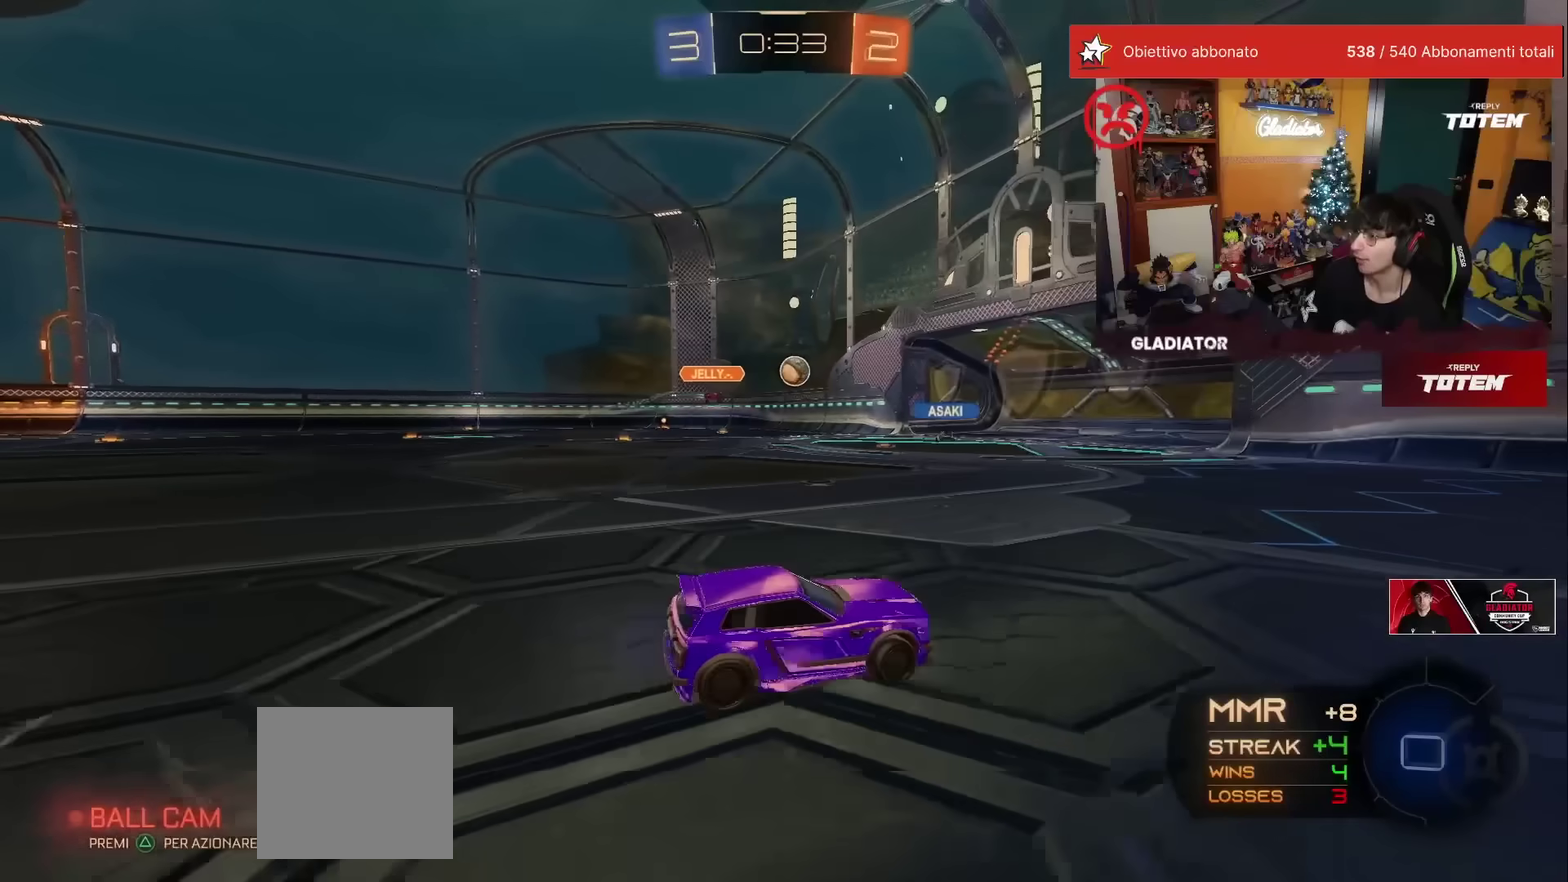
{"buttons": ["R2"], "left_stick": "up-left"}
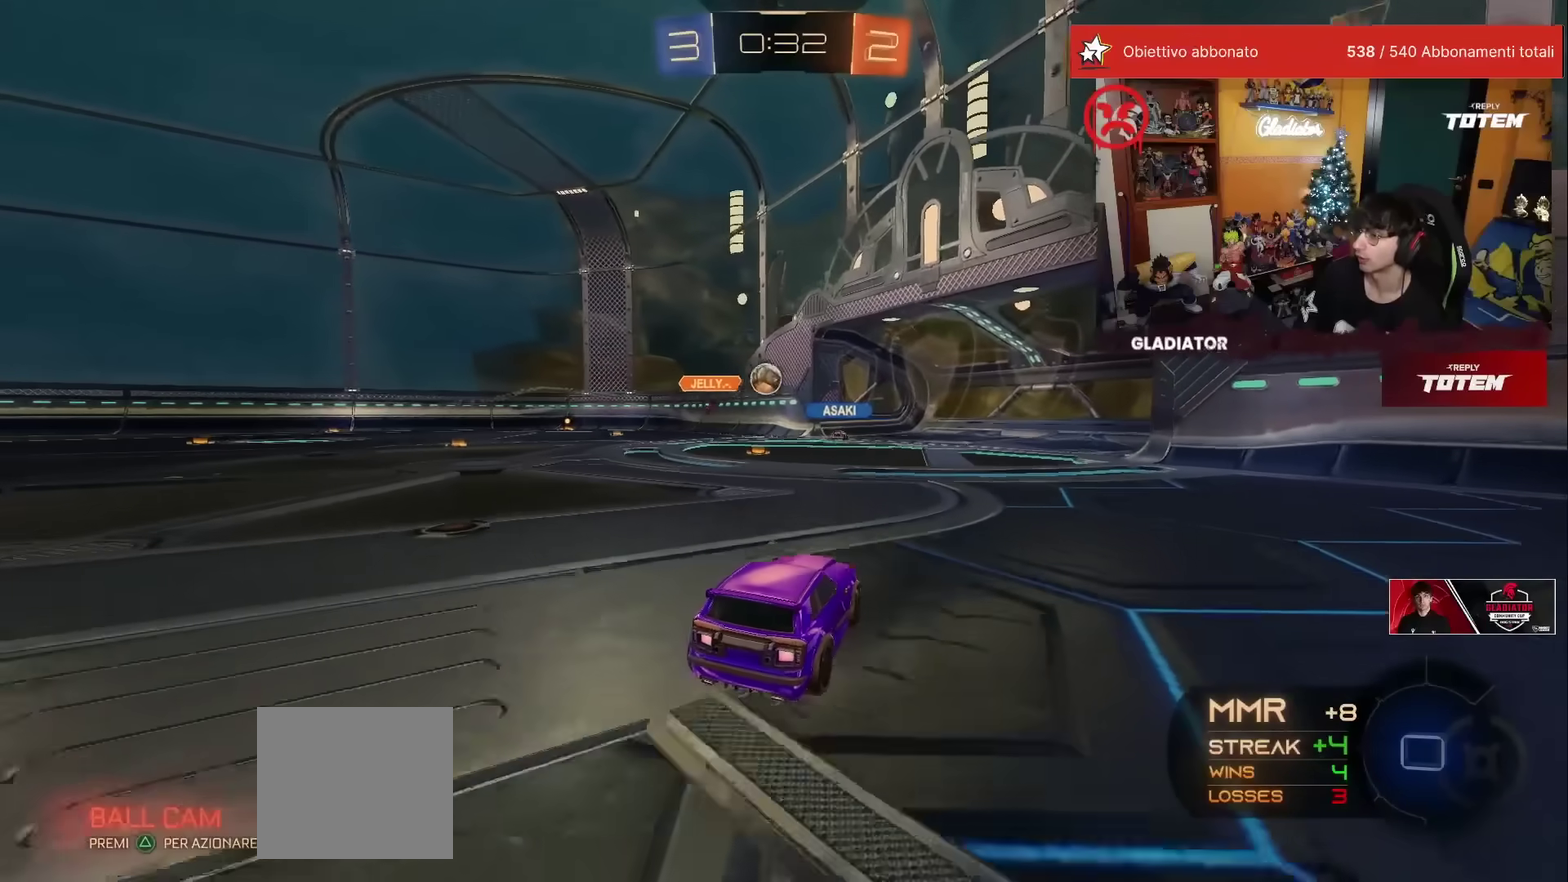
{"buttons": ["R2"], "left_stick": "center", "events": [[17, "left_stick", "center"], [83, "left_stick", "left"], [233, "left_stick", "center"]]}
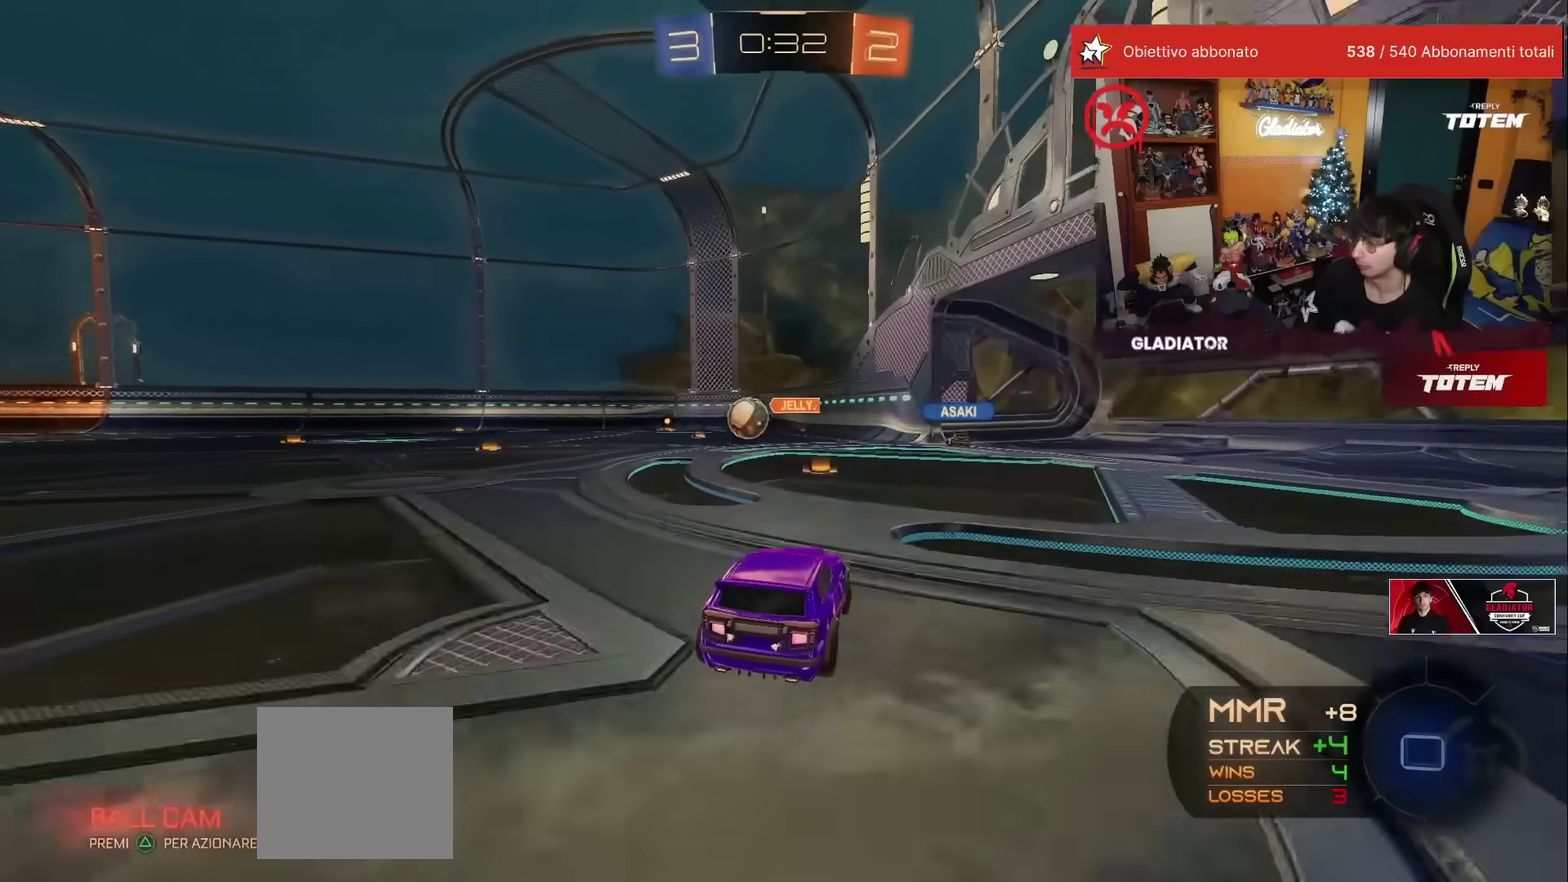
{"buttons": ["R2"], "left_stick": "center", "events": [[200, "left_stick", "left"], [433, "left_stick", "center"]]}
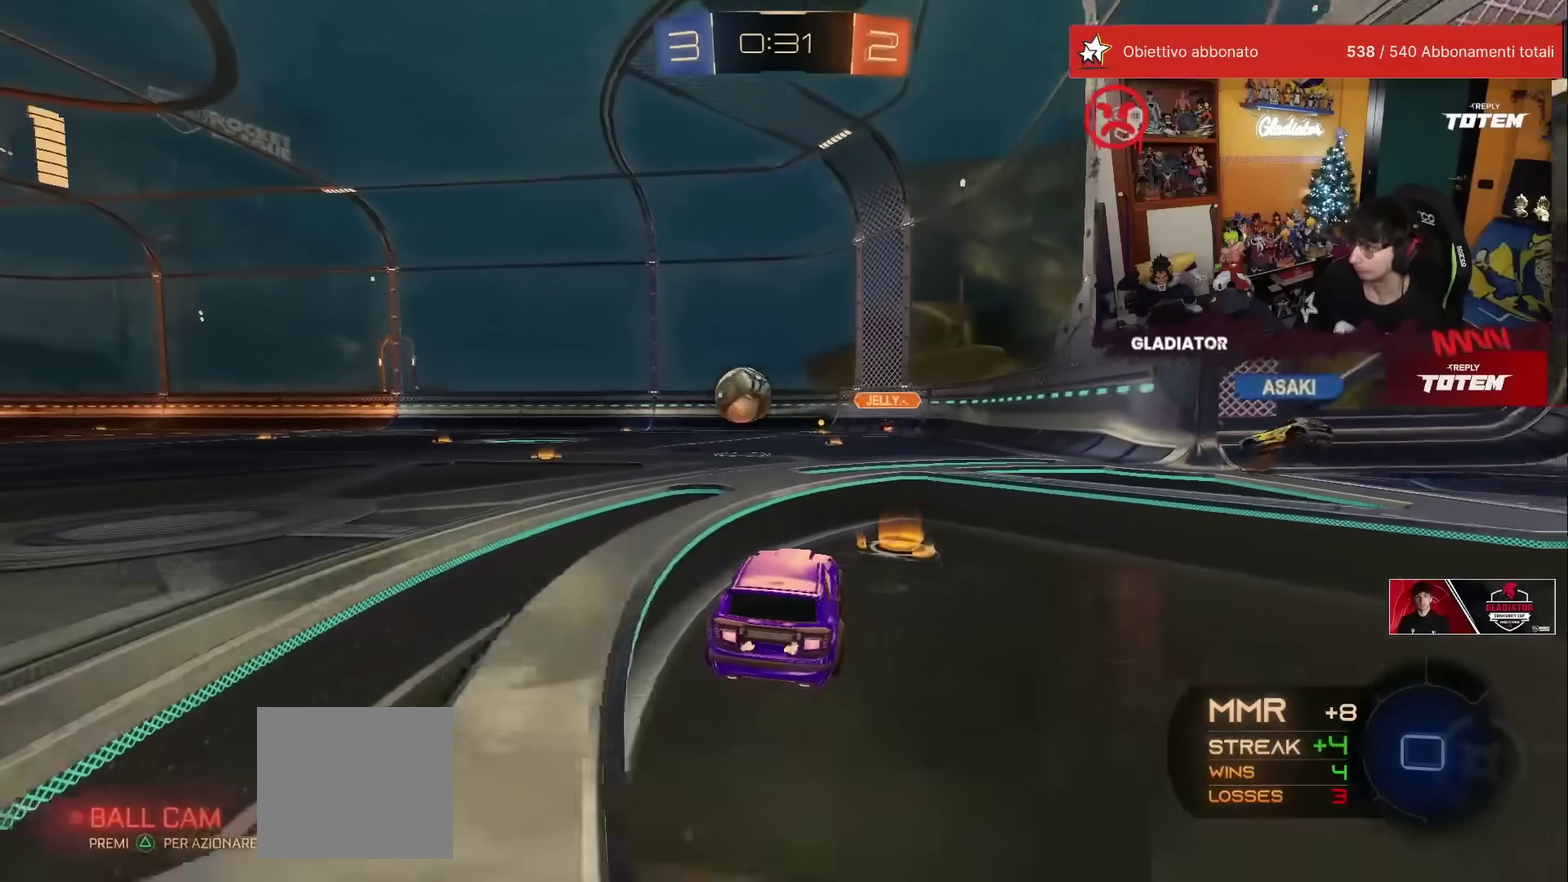
{"buttons": ["R2"], "left_stick": "center", "events": [[50, "left_stick", "left"], [200, "left_stick", "center"]]}
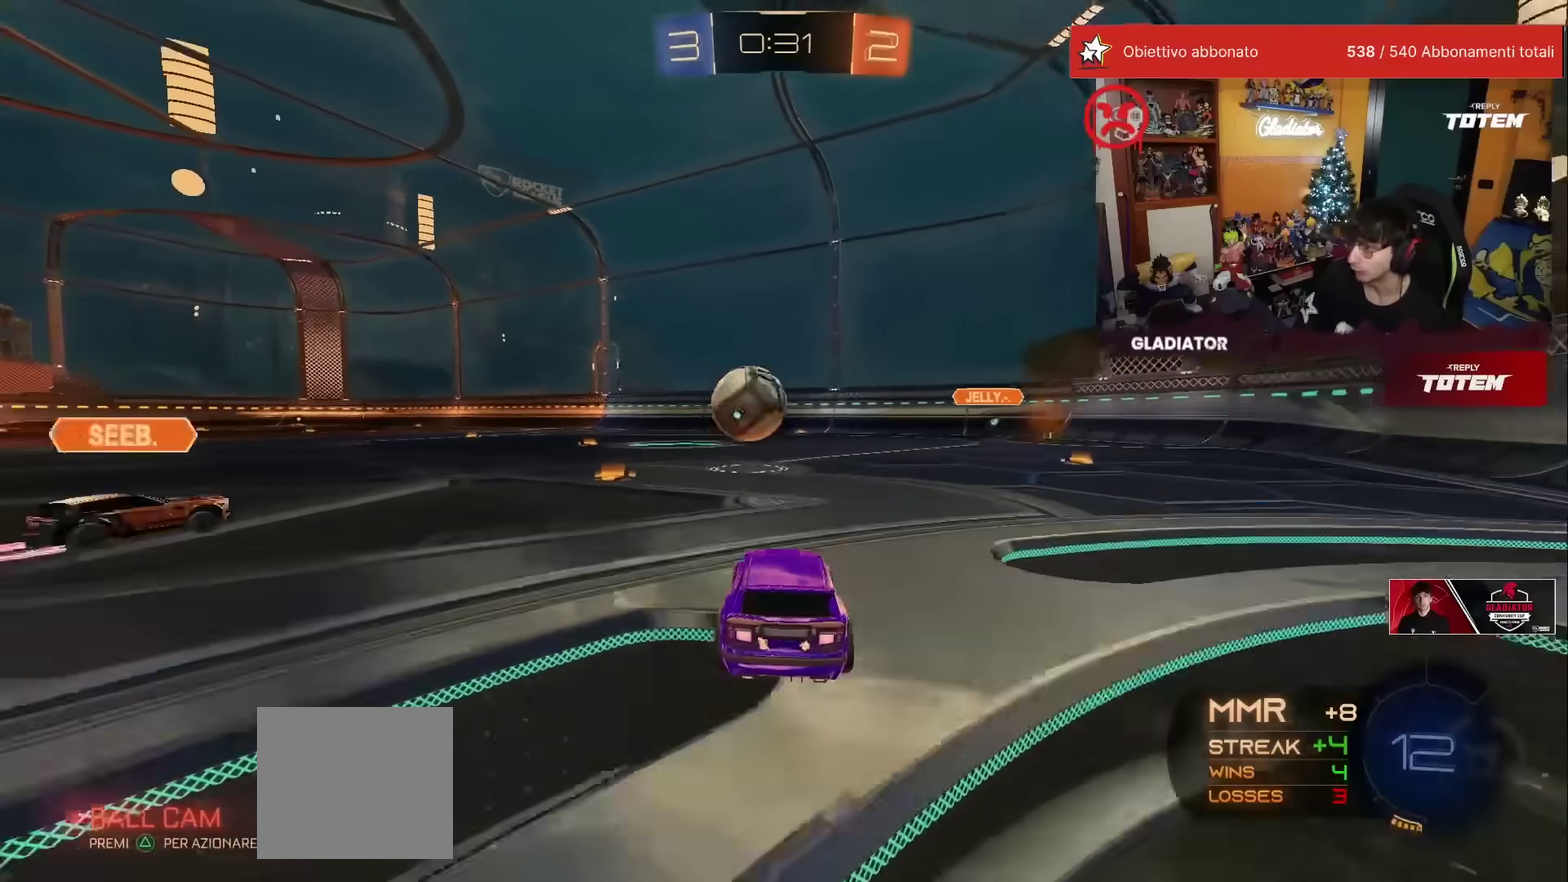
{"buttons": ["R2"], "left_stick": "right", "events": [[417, "left_stick", "right"]]}